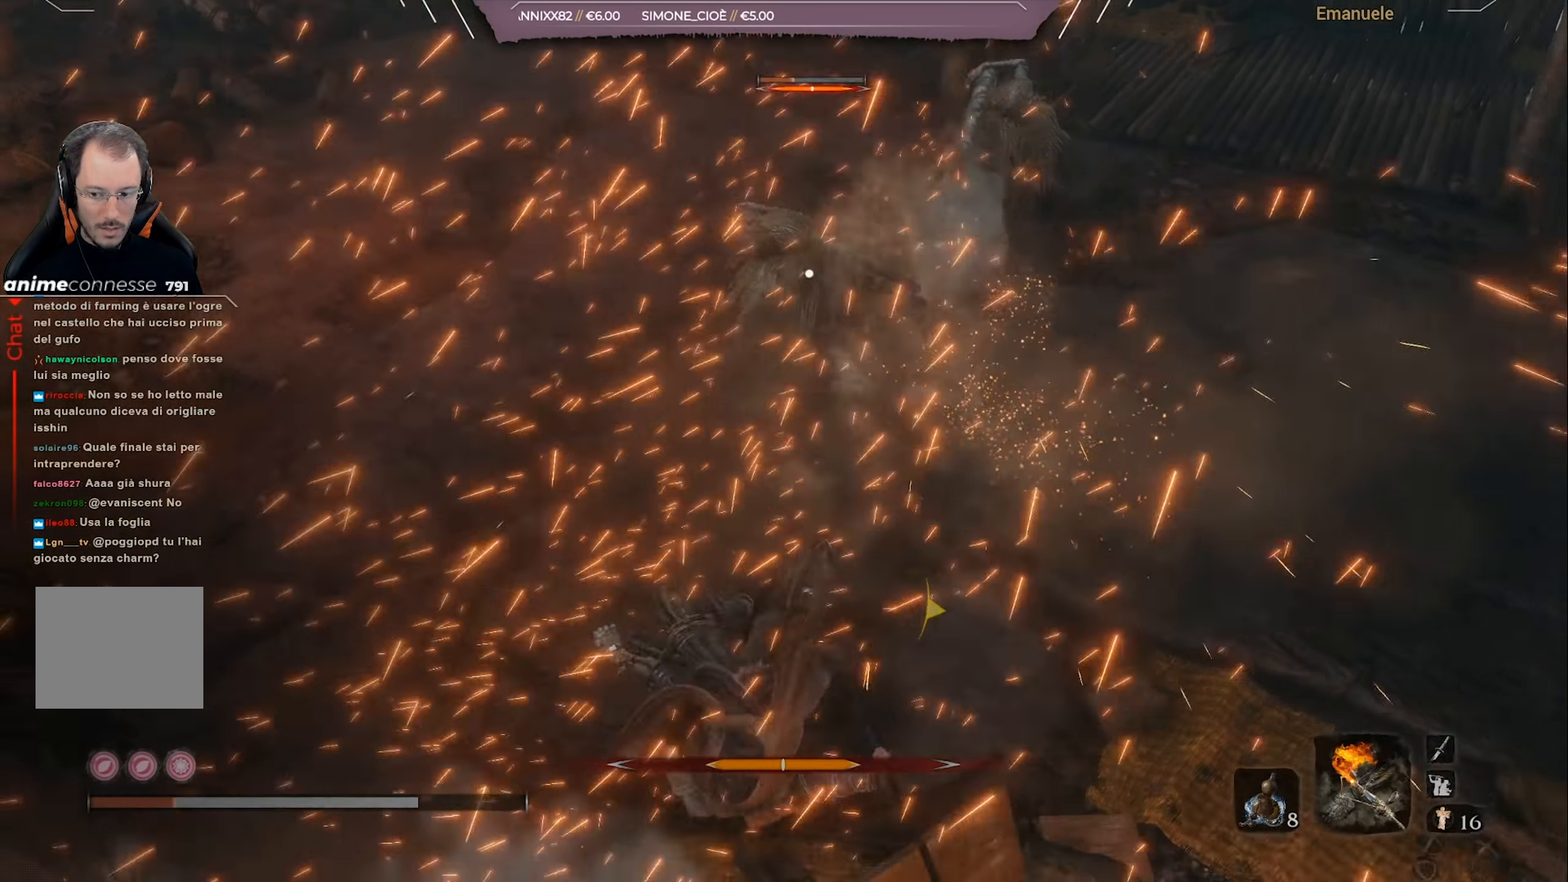
Gameplay with a controller (PlayStation layout); each line is a JSON object with the inputs held at the frame after it. "events" lists button and stick changes between this image and that frame as [ms after this image, input, new state], when the widget could be followed in between.
{"buttons": ["CIRCLE"], "left_stick": "up-left", "right_stick": "center", "events": [[67, "CIRCLE", "down"], [133, "CIRCLE", "up"], [234, "CIRCLE", "down"], [300, "CIRCLE", "up"], [367, "CIRCLE", "down"], [467, "CIRCLE", "up"], [500, "CIRCLE", "down"]]}
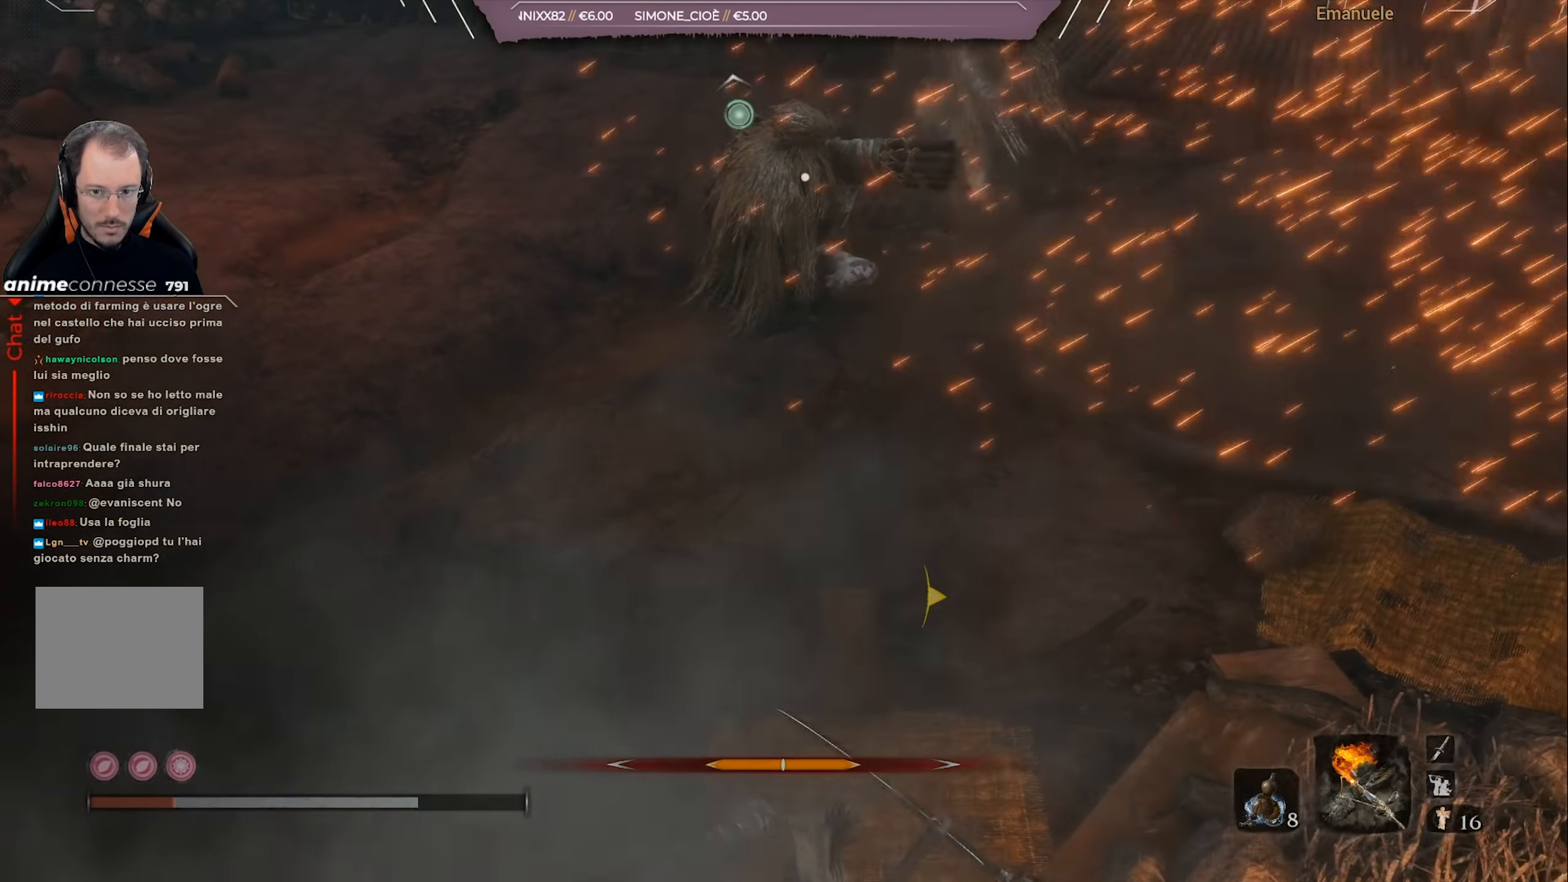
{"buttons": [], "left_stick": "left", "right_stick": "center", "events": [[134, "CIRCLE", "up"], [184, "left_stick", "left"], [234, "CIRCLE", "down"], [301, "CIRCLE", "up"]]}
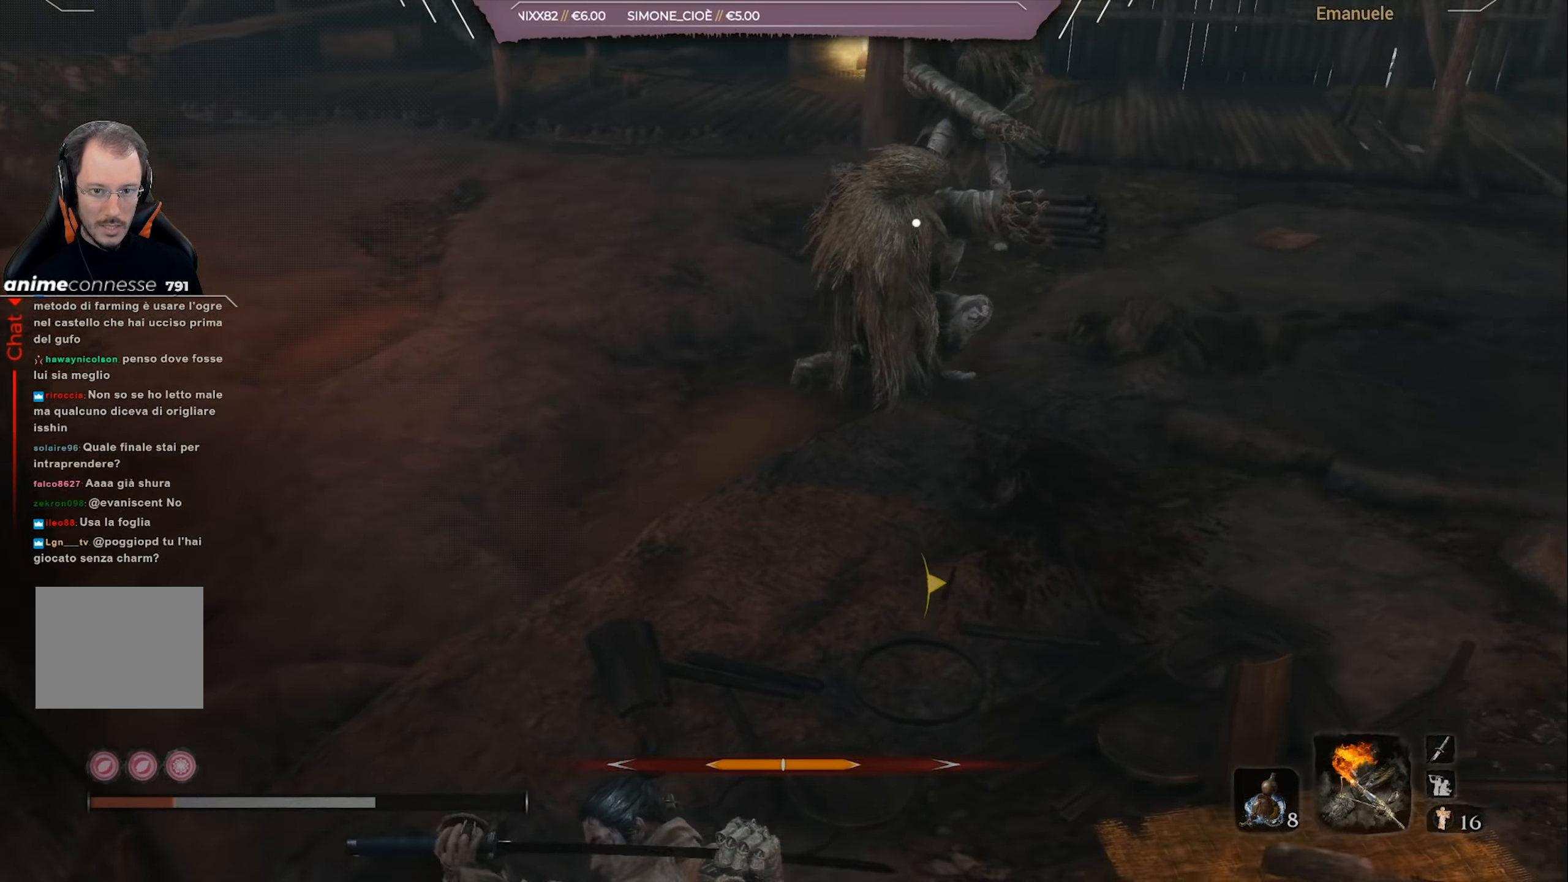
{"buttons": ["DPAD_UP"], "left_stick": "left", "right_stick": "center", "events": [[167, "DPAD_UP", "down"], [200, "DPAD_UP", "up"], [300, "DPAD_UP", "down"], [334, "DPAD_UP", "up"], [500, "DPAD_UP", "down"]]}
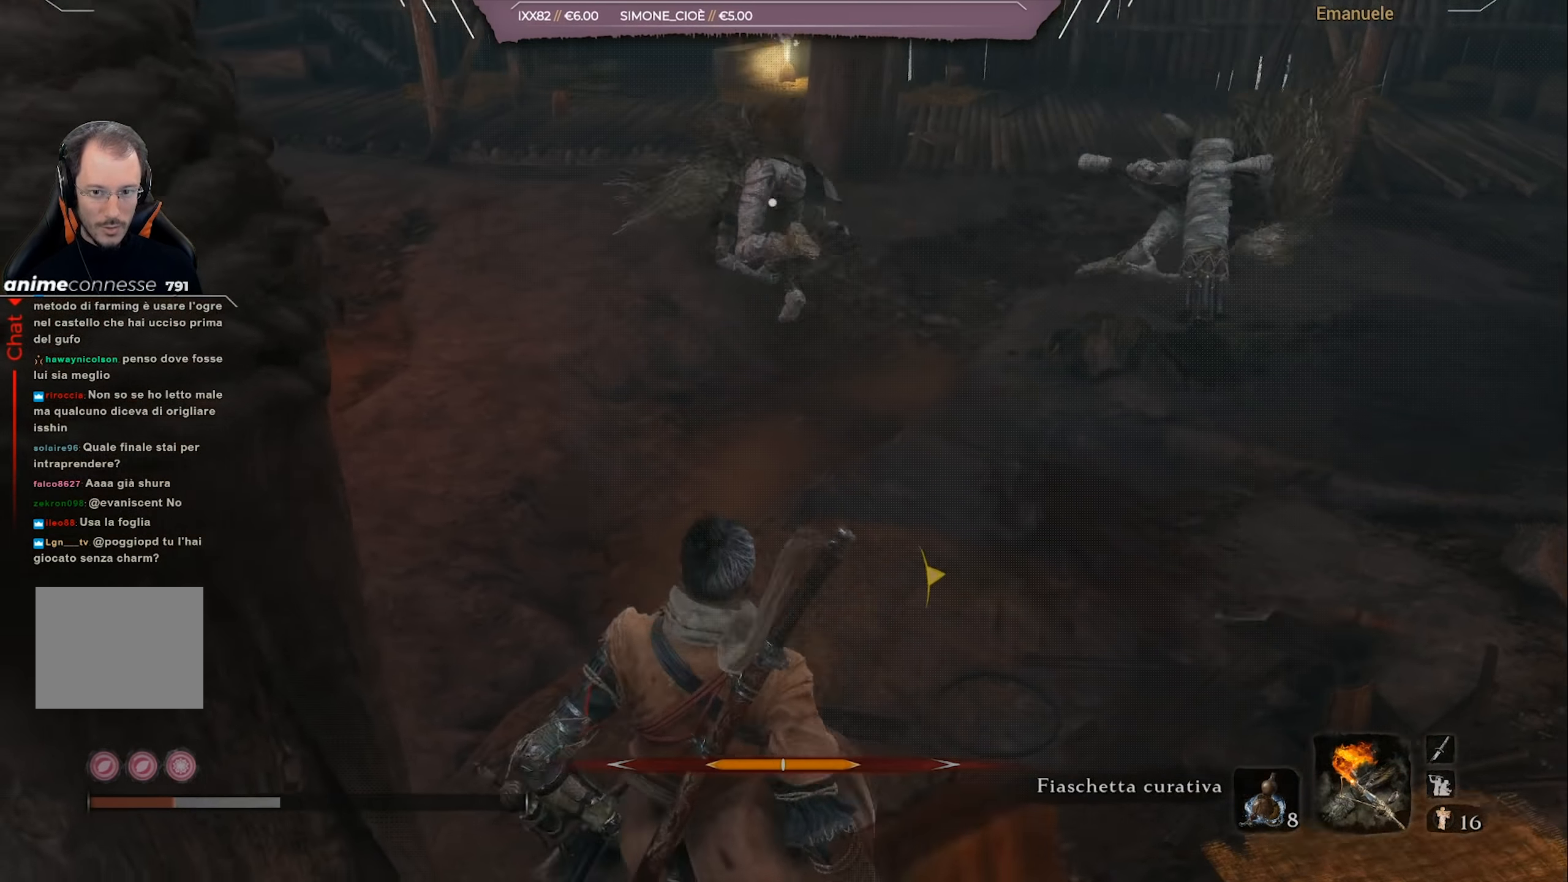
{"buttons": [], "left_stick": "up-left", "right_stick": "center", "events": [[67, "DPAD_UP", "up"], [401, "left_stick", "up-left"]]}
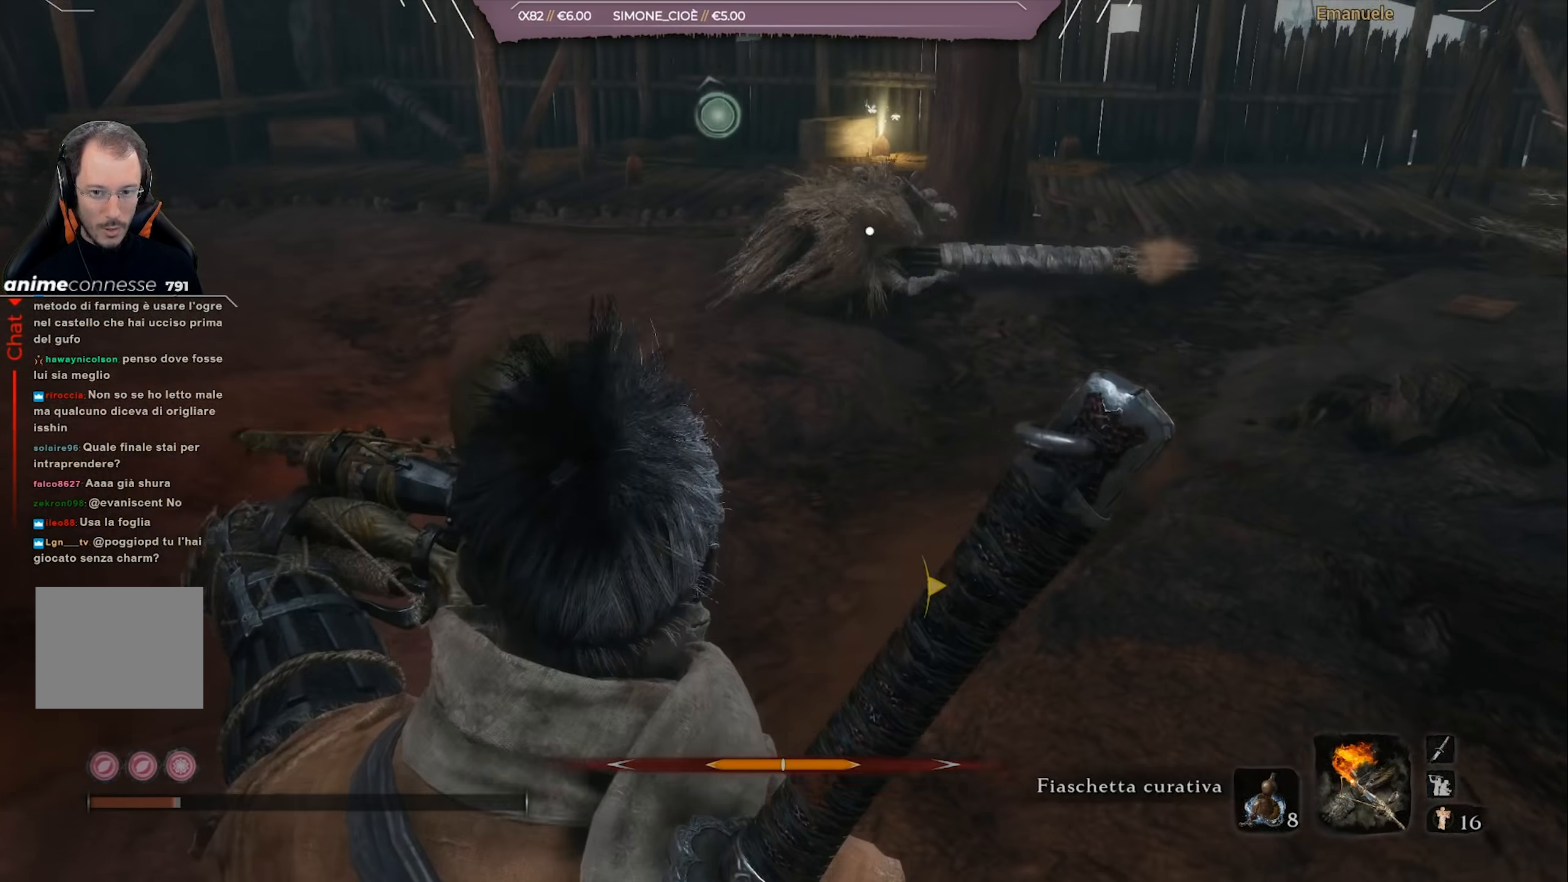
{"buttons": [], "left_stick": "up-left", "right_stick": "center", "events": []}
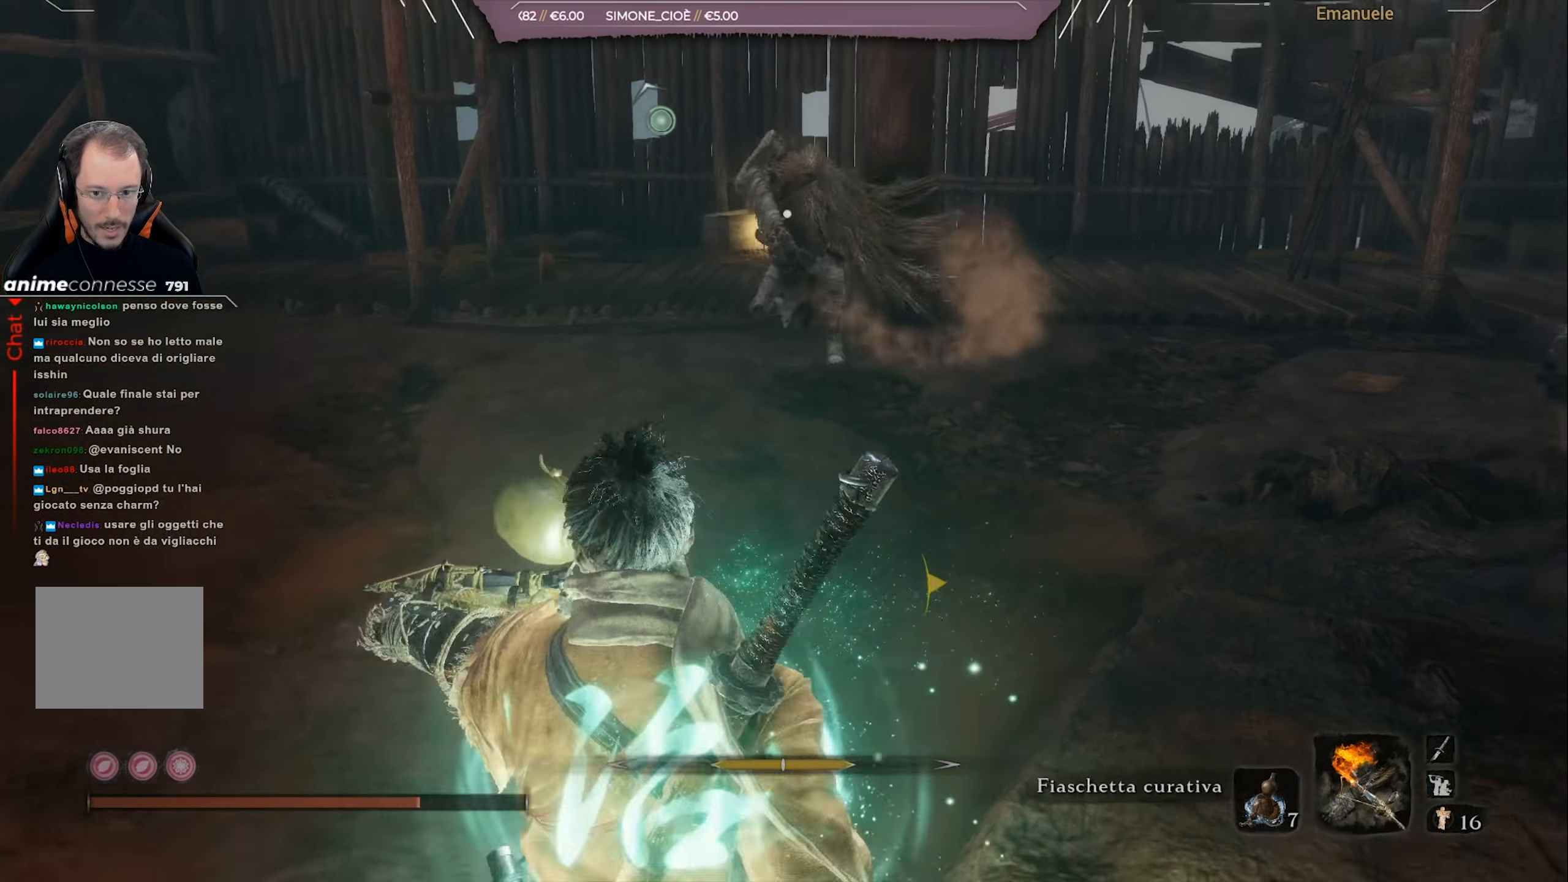
{"buttons": ["L1"], "left_stick": "up", "right_stick": "center", "events": [[67, "L1", "down"], [217, "left_stick", "up"]]}
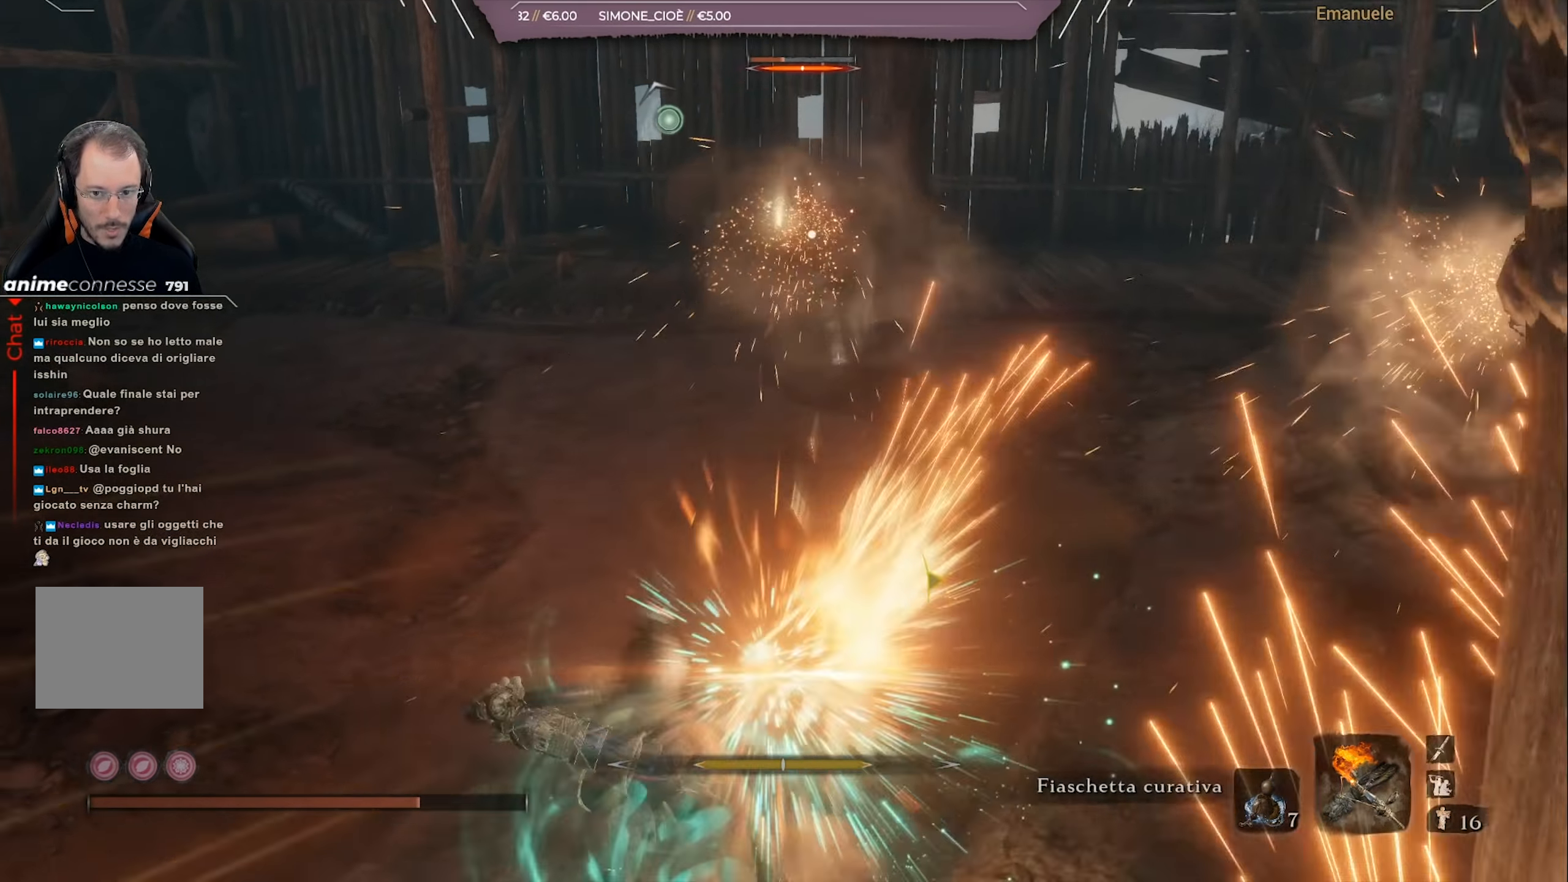
{"buttons": ["CIRCLE"], "left_stick": "up", "right_stick": "center", "events": [[33, "L1", "up"], [400, "CIRCLE", "down"]]}
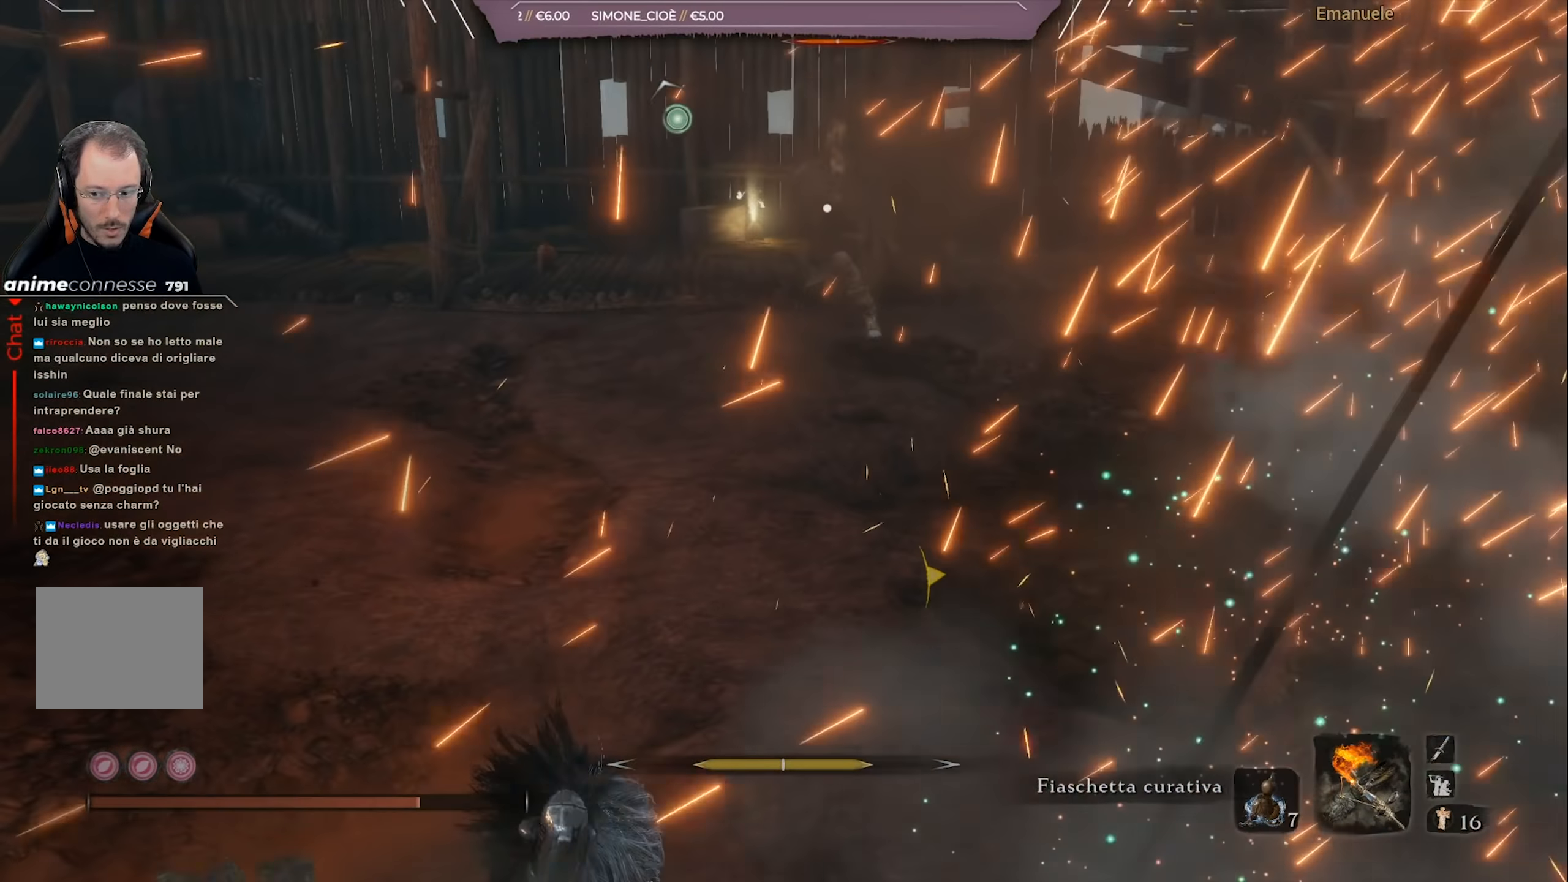
{"buttons": ["CIRCLE"], "left_stick": "up", "right_stick": "center", "events": []}
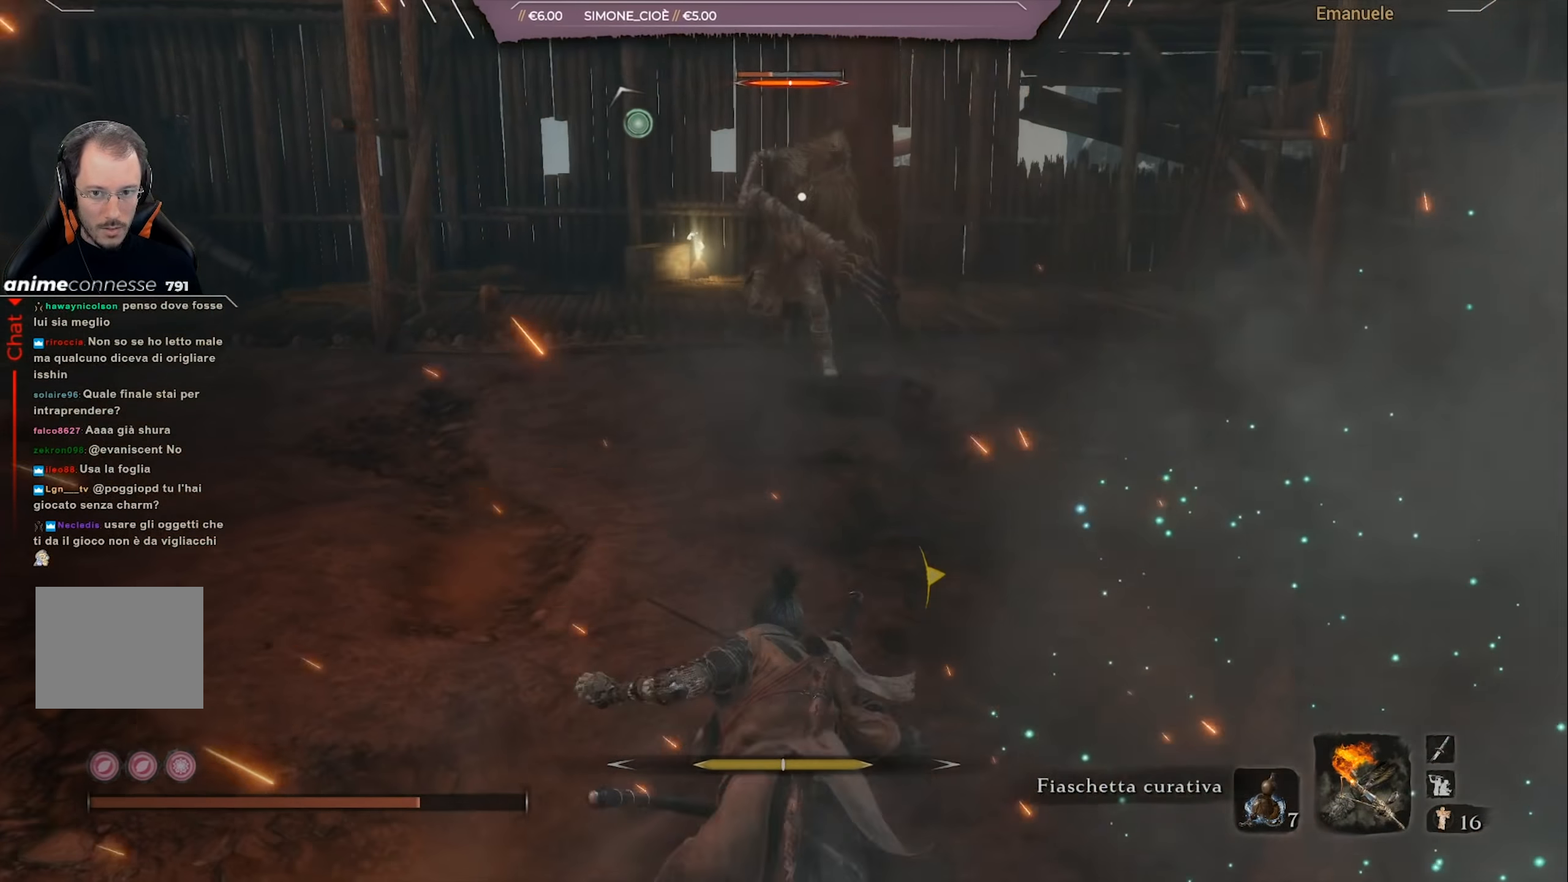
{"buttons": [], "left_stick": "up", "right_stick": "center", "events": [[334, "R1", "down"], [434, "R1", "up"], [467, "CIRCLE", "up"]]}
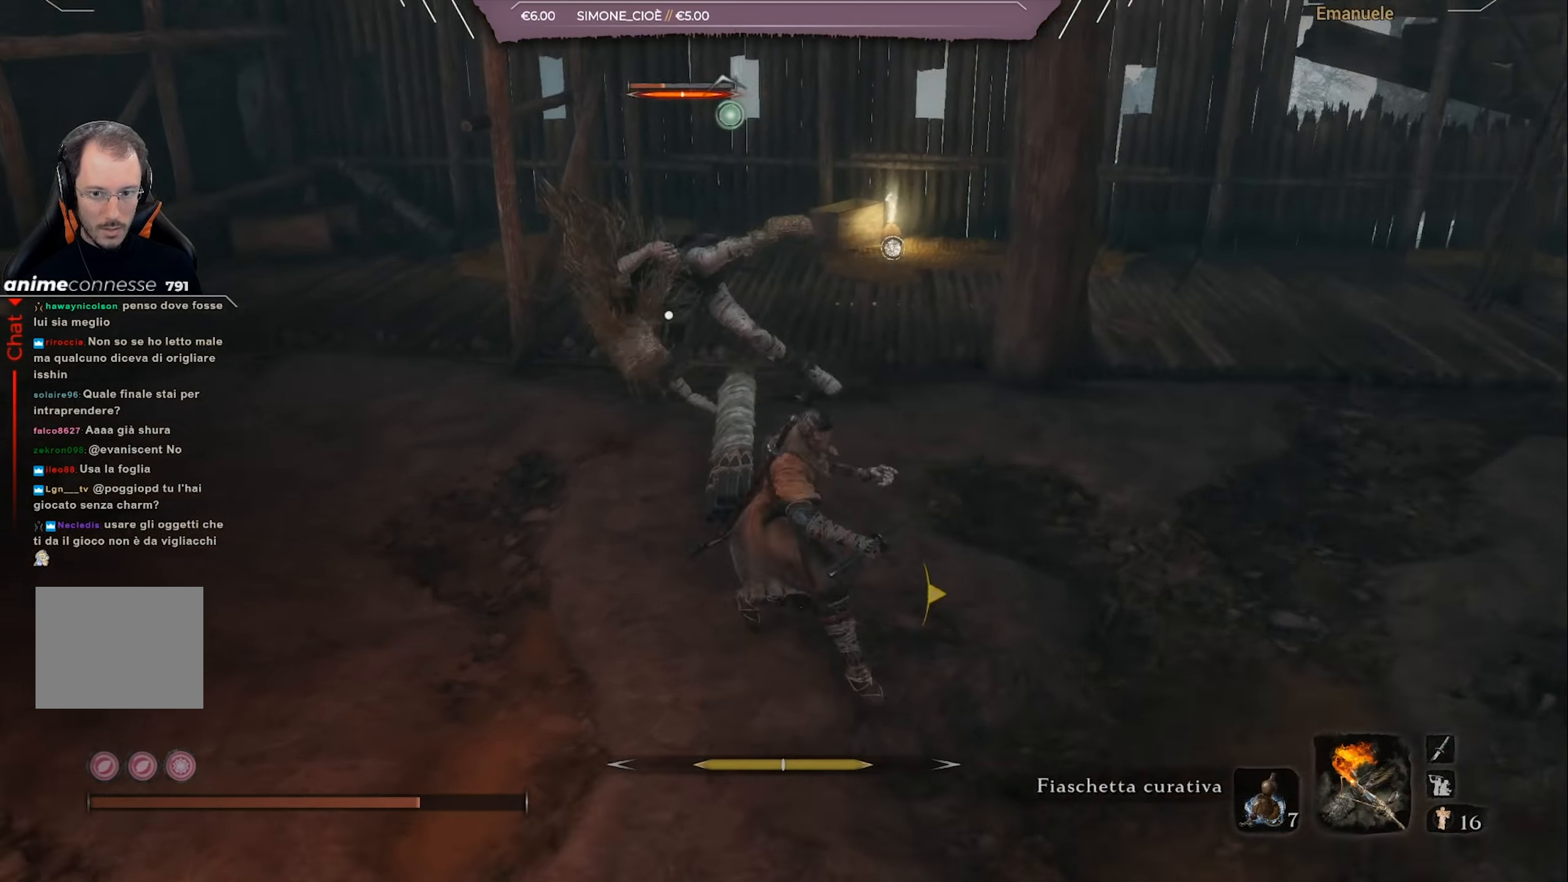
{"buttons": ["R1"], "left_stick": "up", "right_stick": "center", "events": [[34, "R1", "down"], [134, "R1", "up"], [201, "R1", "down"], [267, "R1", "up"], [334, "R1", "down"], [401, "R1", "up"], [468, "R1", "down"]]}
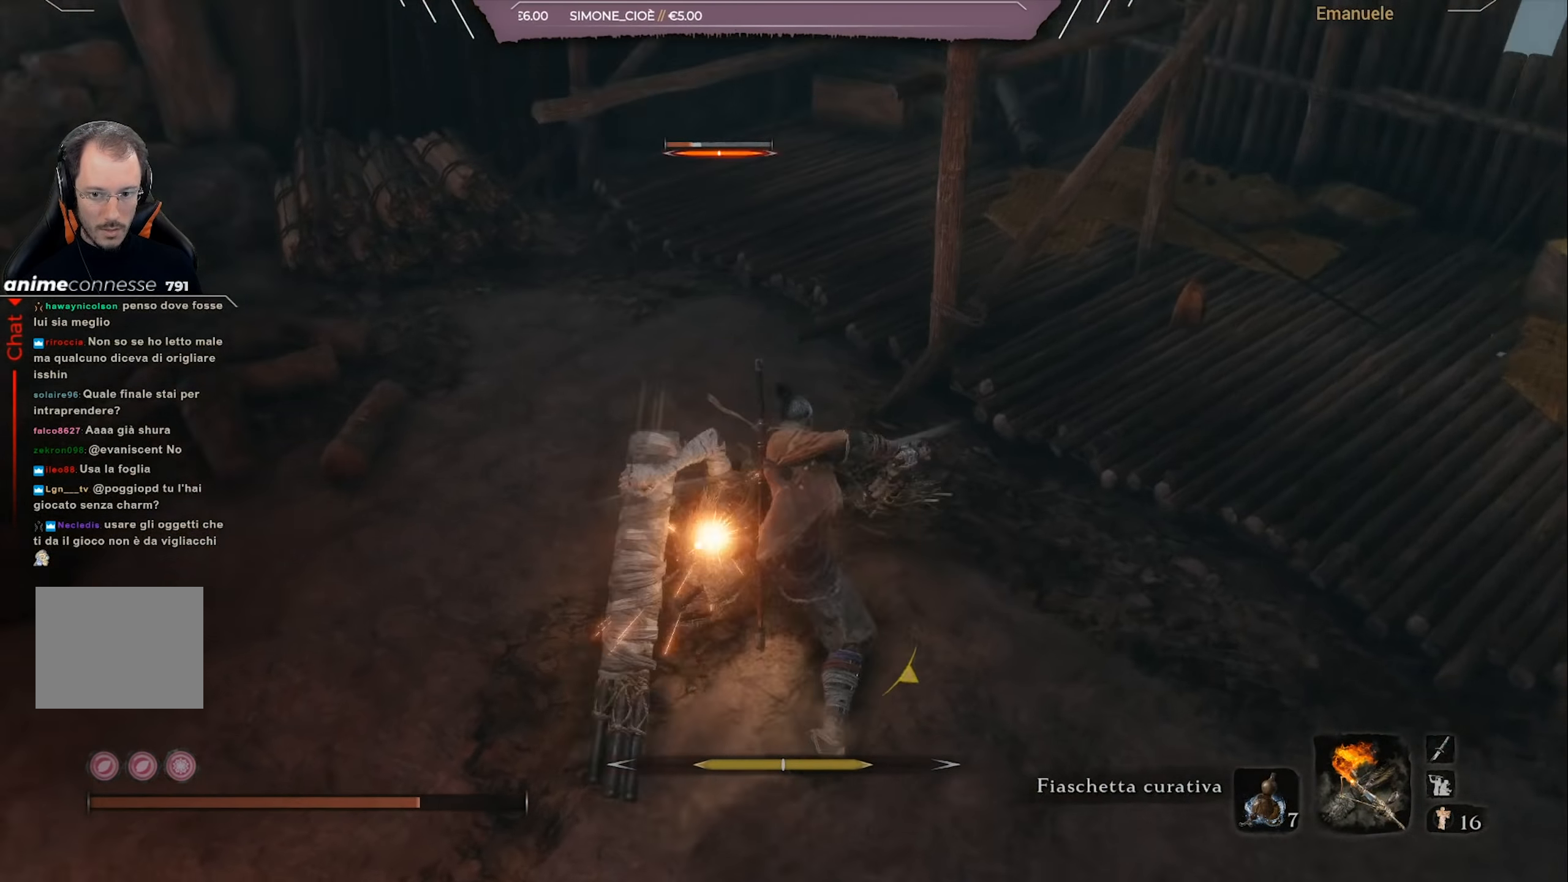
{"buttons": [], "left_stick": "up", "right_stick": "center", "events": [[33, "R1", "up"], [100, "R1", "down"], [199, "R1", "up"], [266, "R1", "down"], [500, "R1", "up"]]}
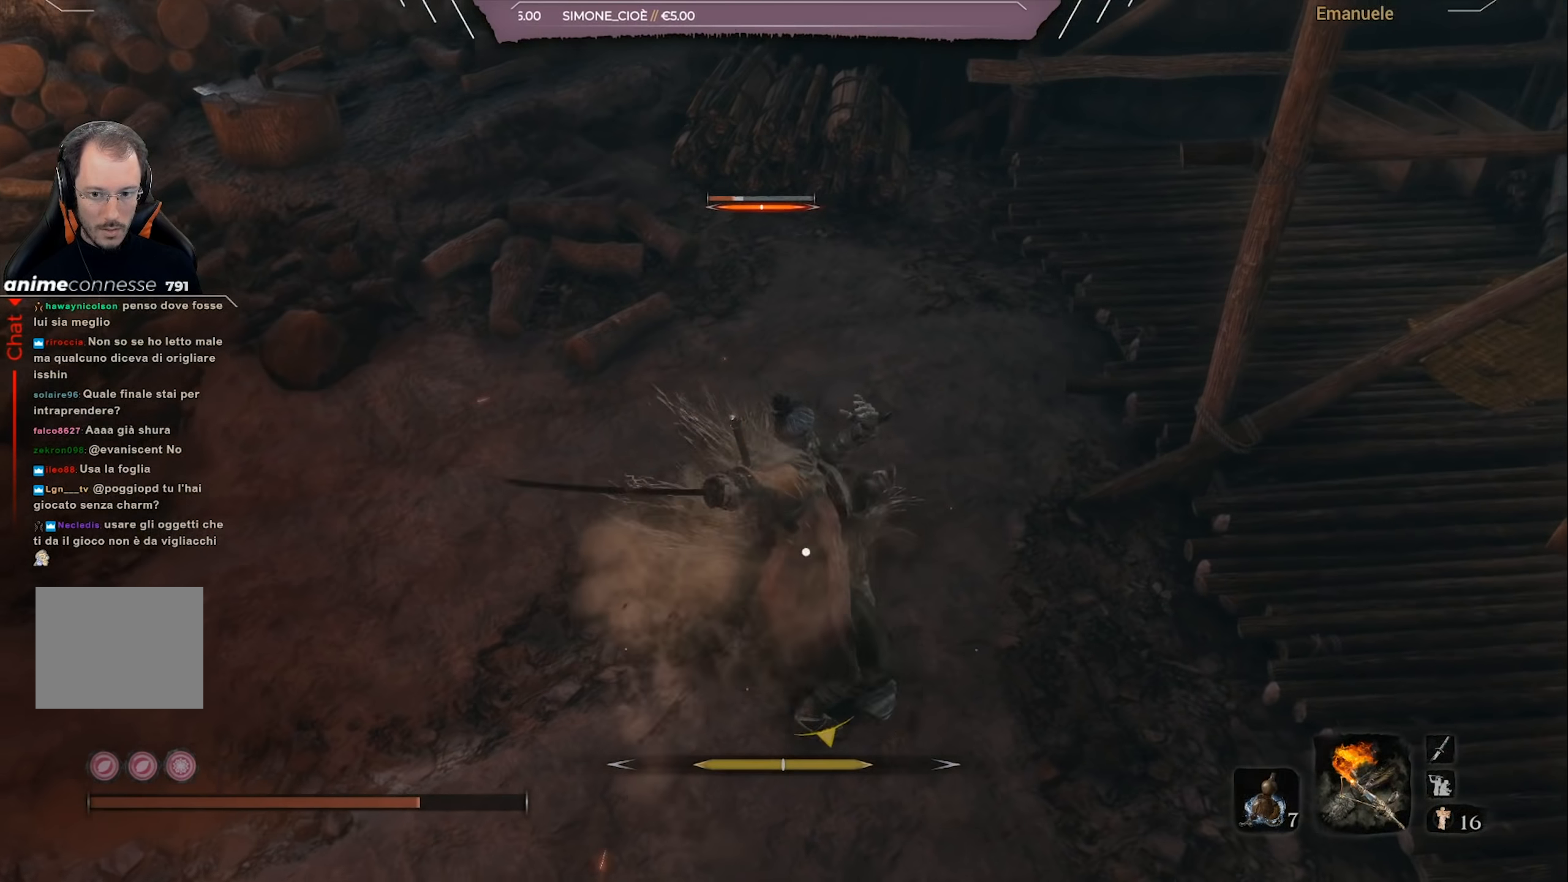
{"buttons": [], "left_stick": "up", "right_stick": "center", "events": [[66, "R1", "down"], [167, "R1", "up"], [233, "R1", "down"], [300, "R1", "up"], [367, "R1", "down"], [433, "R1", "up"]]}
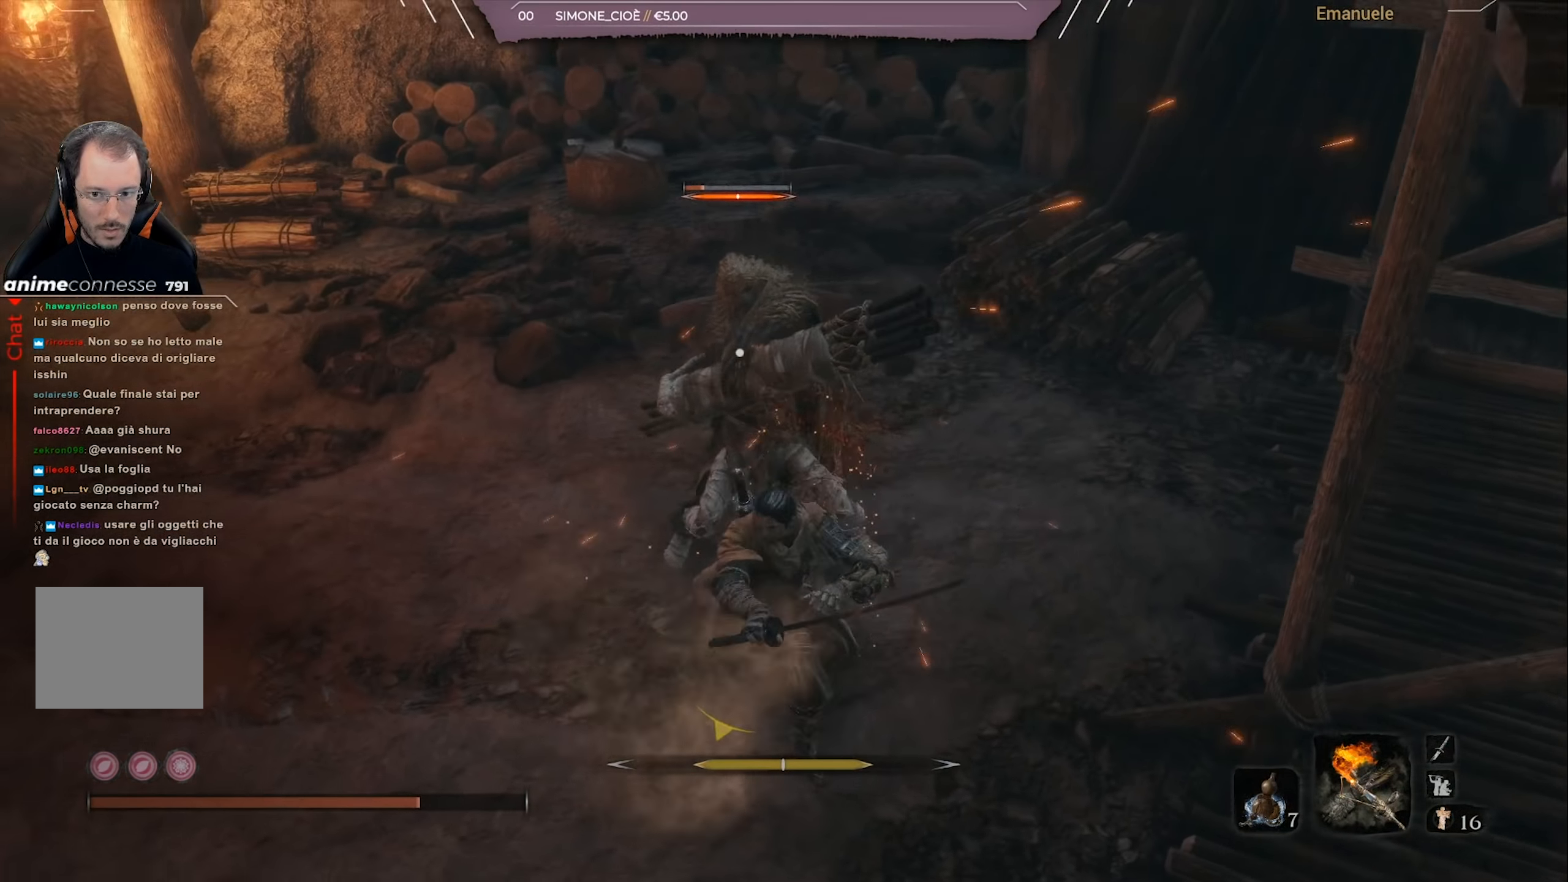
{"buttons": ["R1"], "left_stick": "up", "right_stick": "center", "events": [[34, "R1", "down"], [267, "R1", "up"], [334, "R1", "down"], [434, "R1", "up"], [501, "R1", "down"]]}
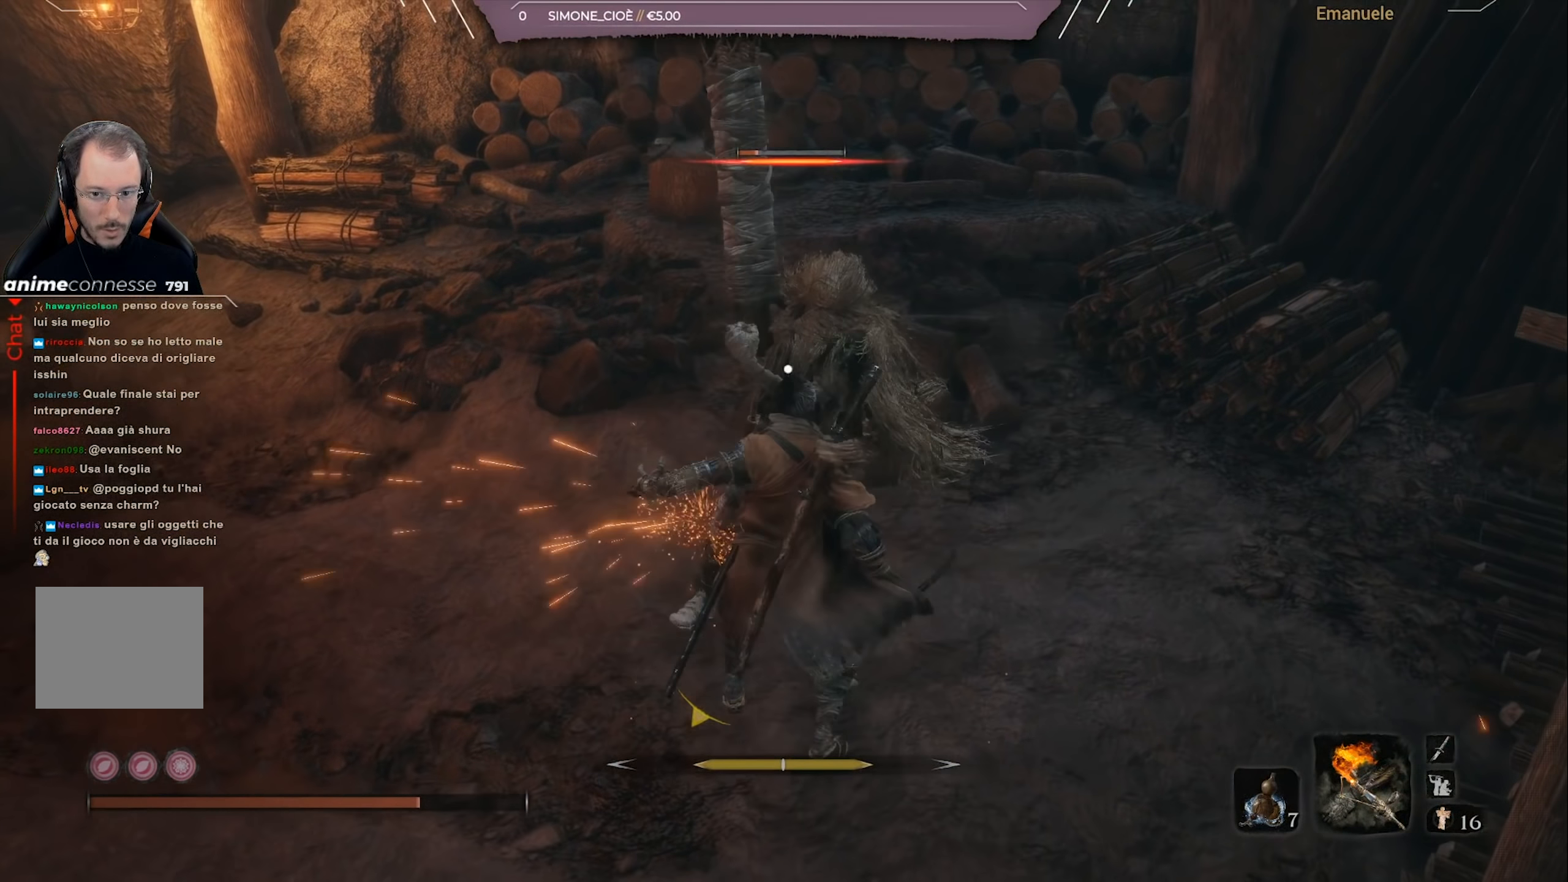
{"buttons": ["R1"], "left_stick": "up", "right_stick": "center", "events": [[66, "R1", "up"], [133, "R1", "down"], [233, "R1", "up"], [300, "R1", "down"]]}
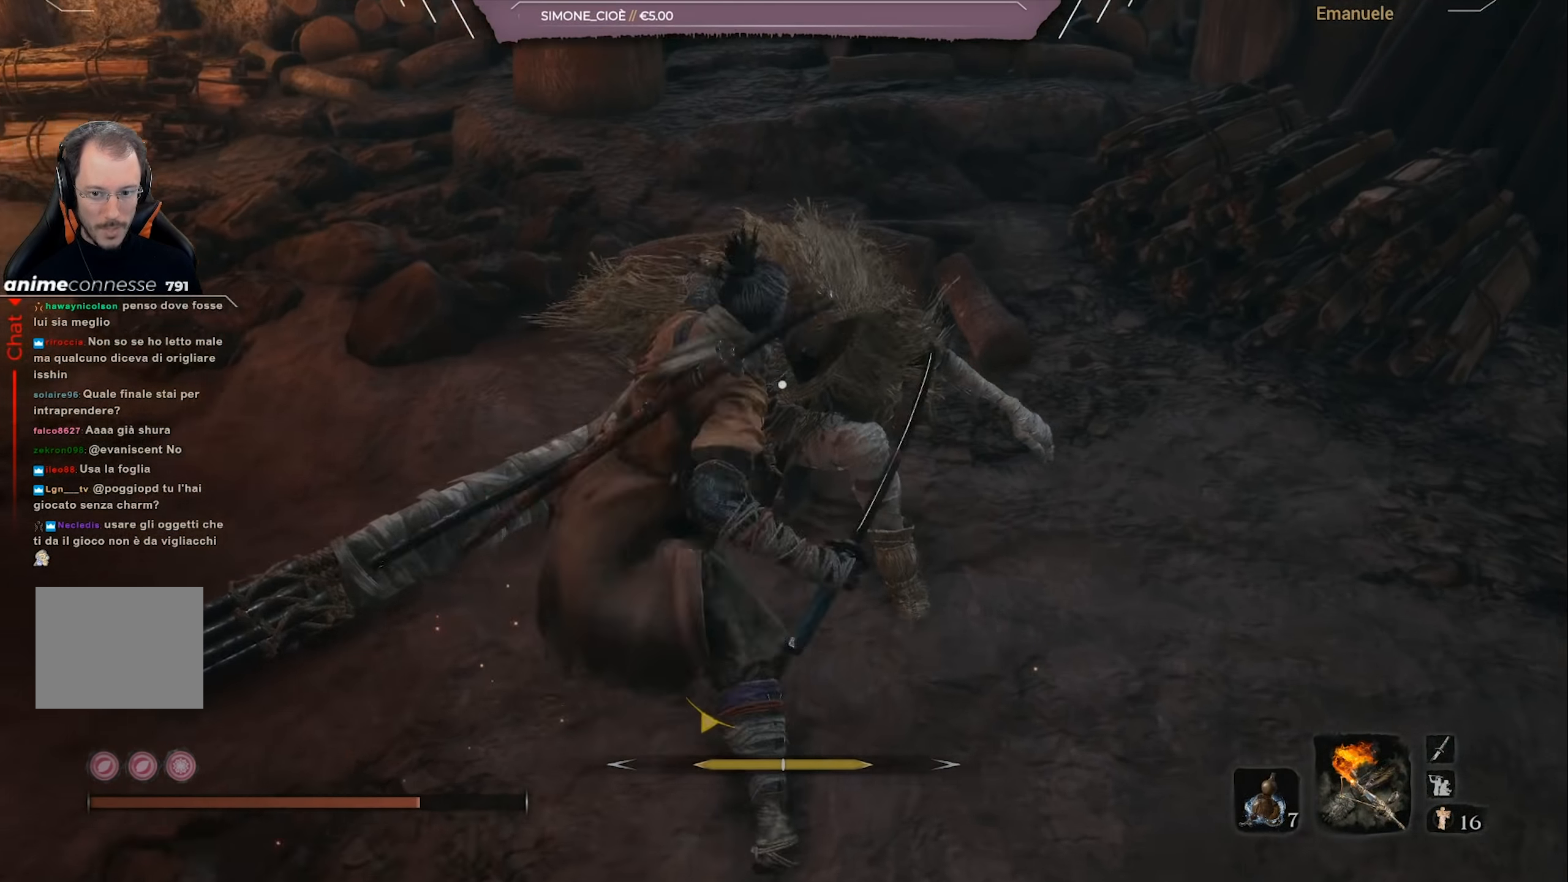
{"buttons": [], "left_stick": "up", "right_stick": "left", "events": [[34, "R1", "up"], [100, "R1", "down"], [200, "R1", "up"], [267, "right_stick", "left"]]}
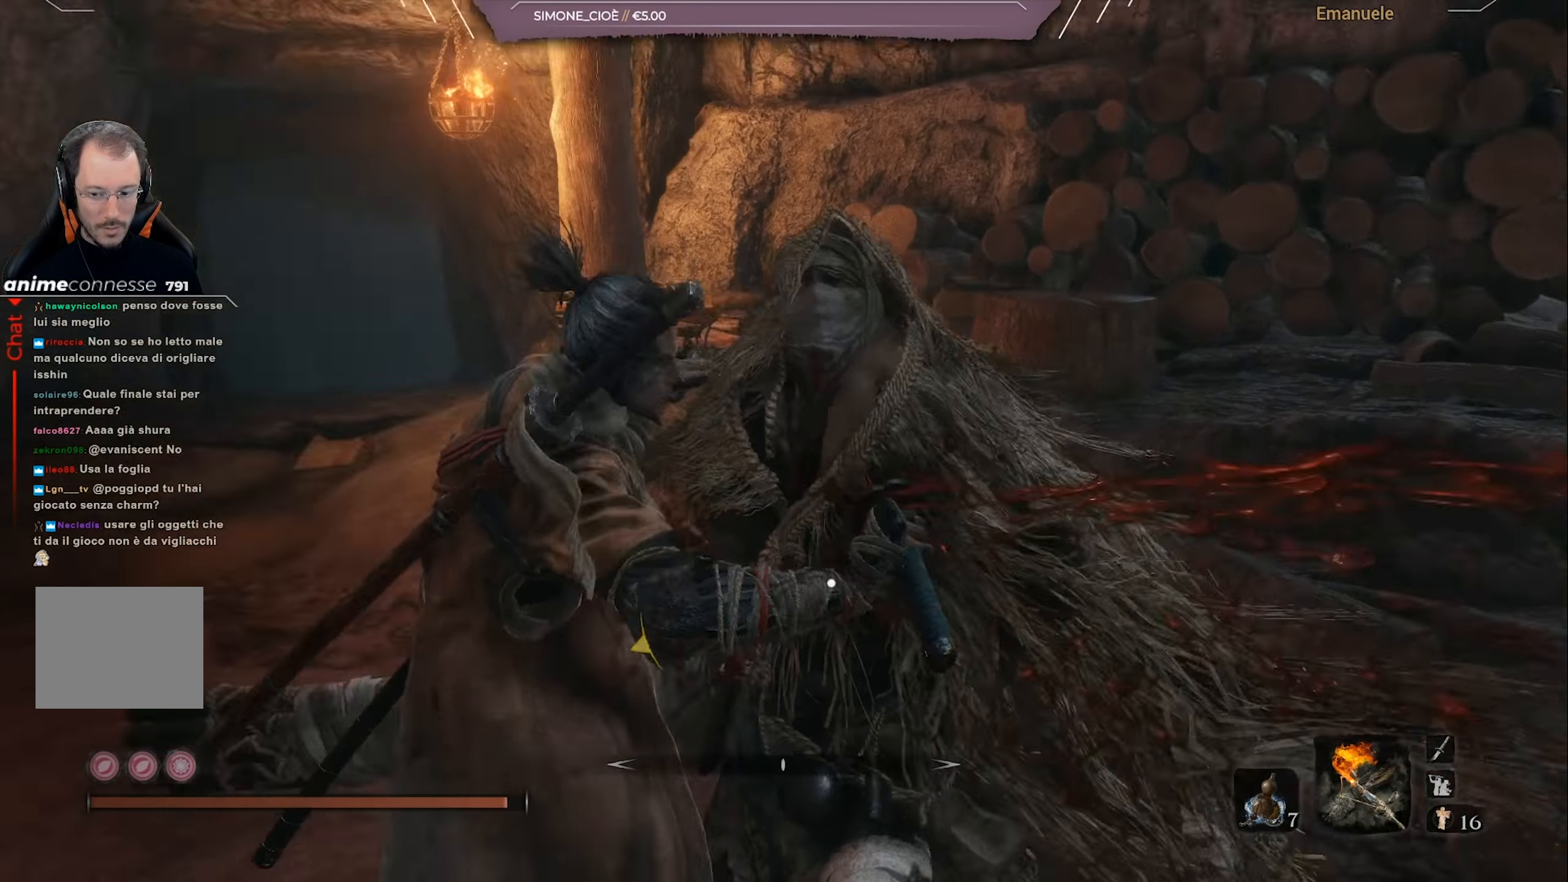
{"buttons": [], "left_stick": "up", "right_stick": "center", "events": [[100, "left_stick", "center"], [350, "left_stick", "up"], [433, "right_stick", "center"]]}
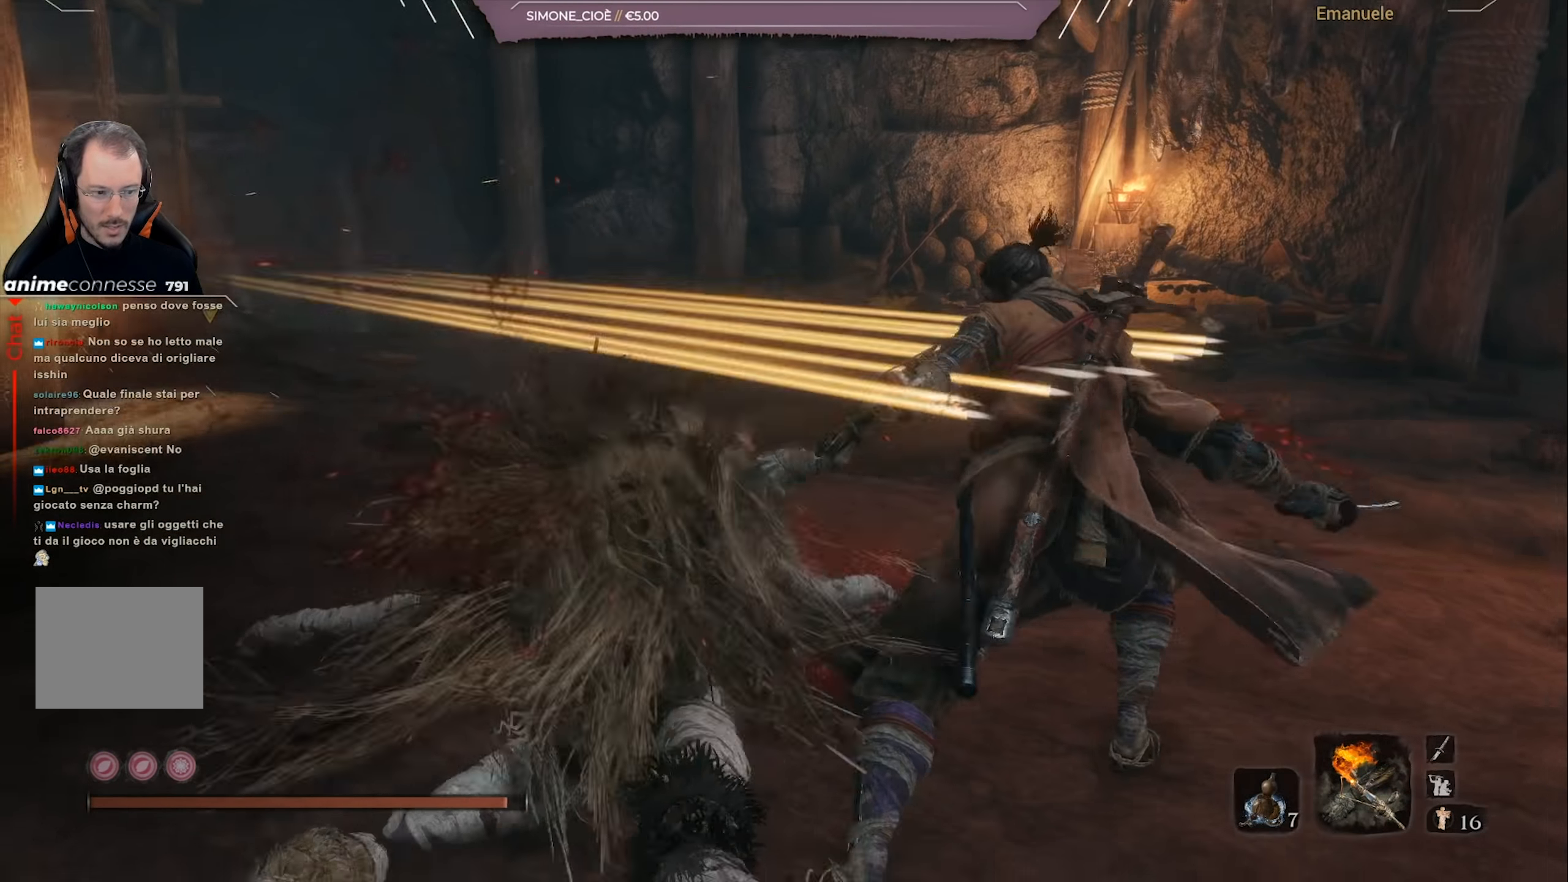
{"buttons": ["SQUARE"], "left_stick": "up", "right_stick": "left", "events": [[301, "SQUARE", "down"], [501, "right_stick", "left"]]}
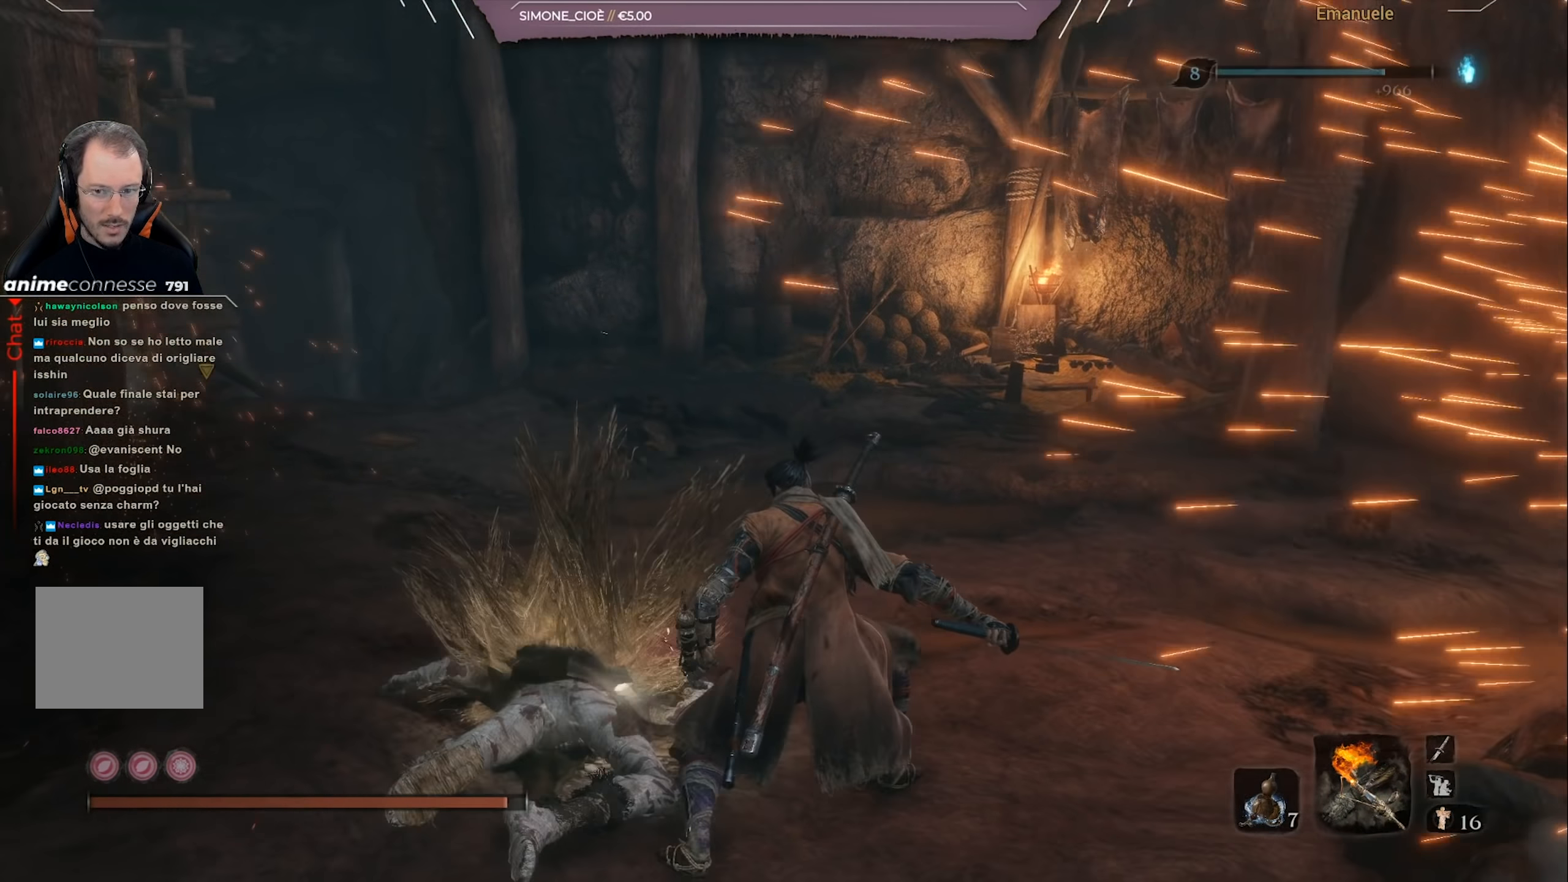
{"buttons": ["SQUARE"], "left_stick": "up-right", "right_stick": "right", "events": [[167, "right_stick", "center"], [233, "left_stick", "up-right"], [233, "right_stick", "right"]]}
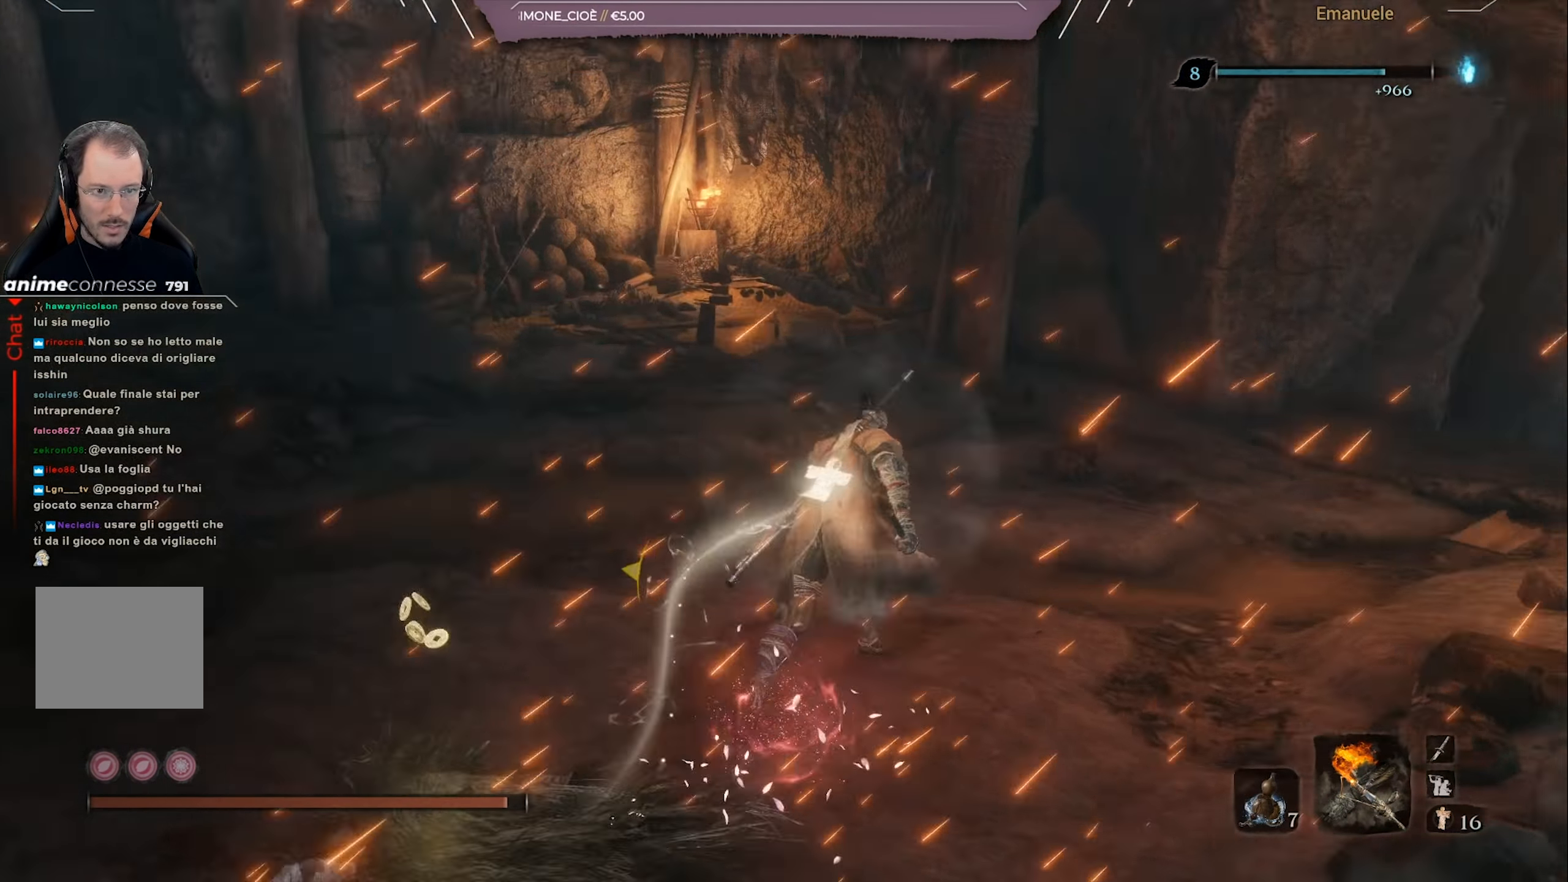
{"buttons": ["SQUARE"], "left_stick": "up", "right_stick": "right", "events": [[250, "left_stick", "up"]]}
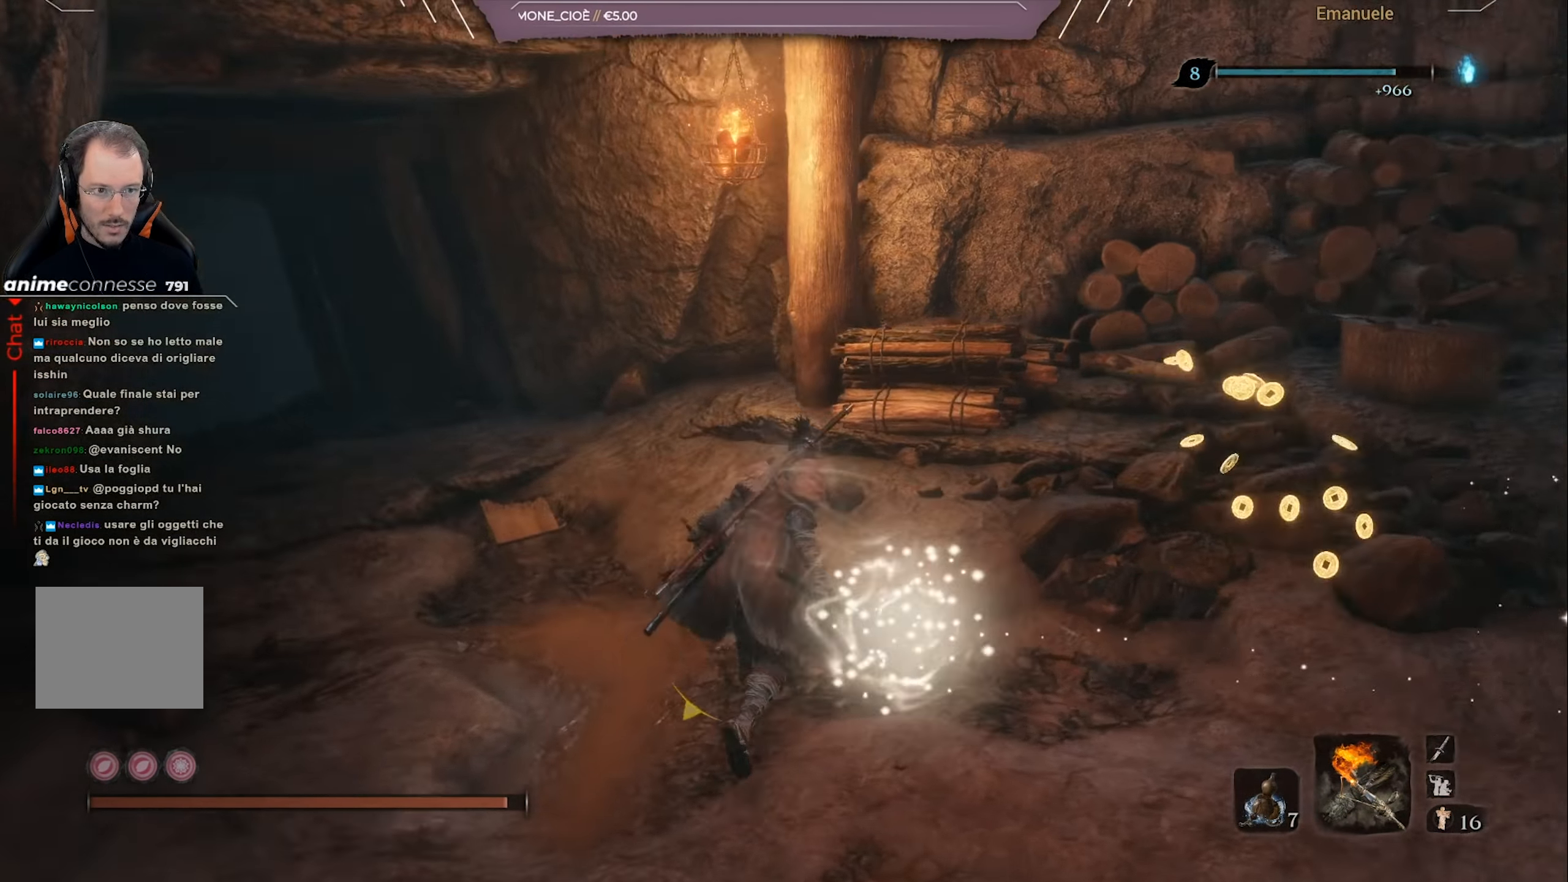
{"buttons": [], "left_stick": "right", "right_stick": "right", "events": [[16, "right_stick", "center"], [66, "SQUARE", "up"], [133, "R3", "down"], [133, "left_stick", "up-right"], [234, "R3", "up"], [267, "left_stick", "right"], [367, "right_stick", "right"]]}
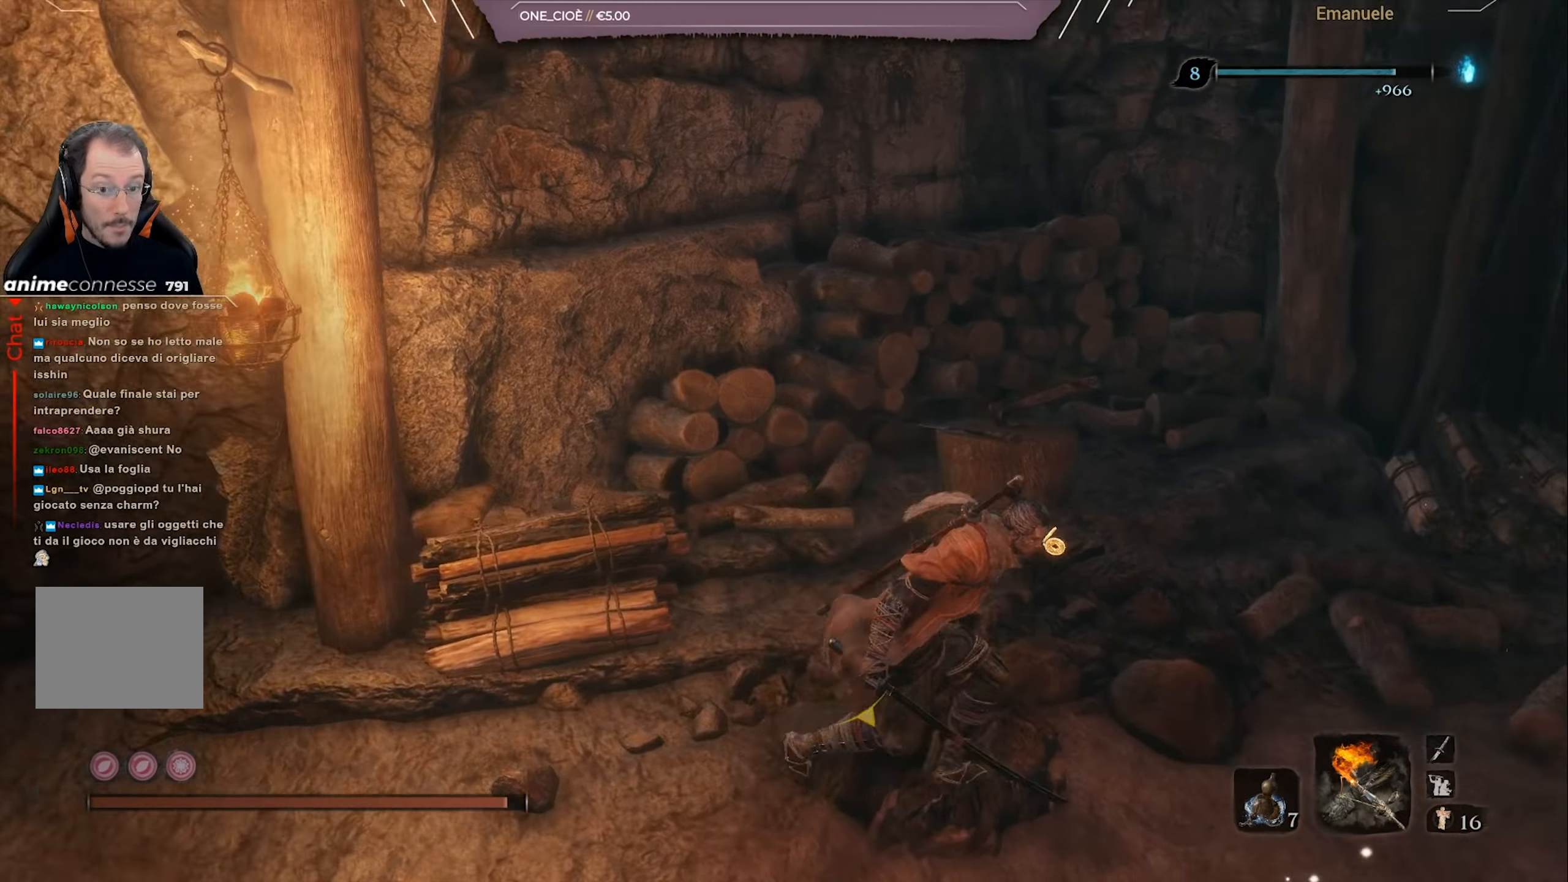
{"buttons": [], "left_stick": "up-right", "right_stick": "center", "events": [[300, "left_stick", "up-right"], [467, "right_stick", "center"]]}
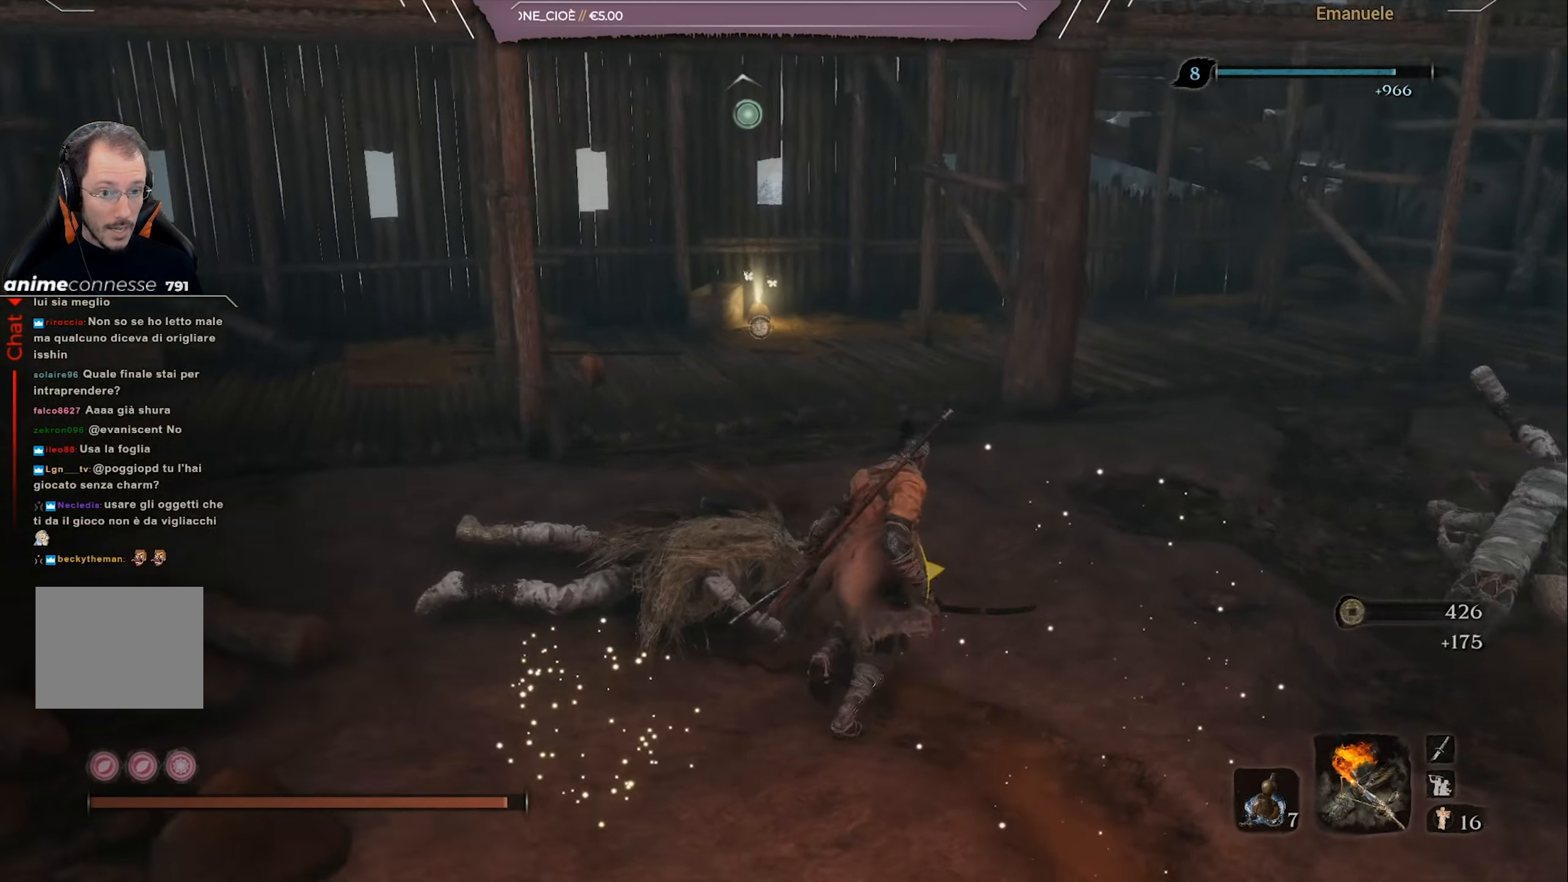
{"buttons": [], "left_stick": "up-right", "right_stick": "center", "events": [[33, "R3", "down"], [134, "R3", "up"]]}
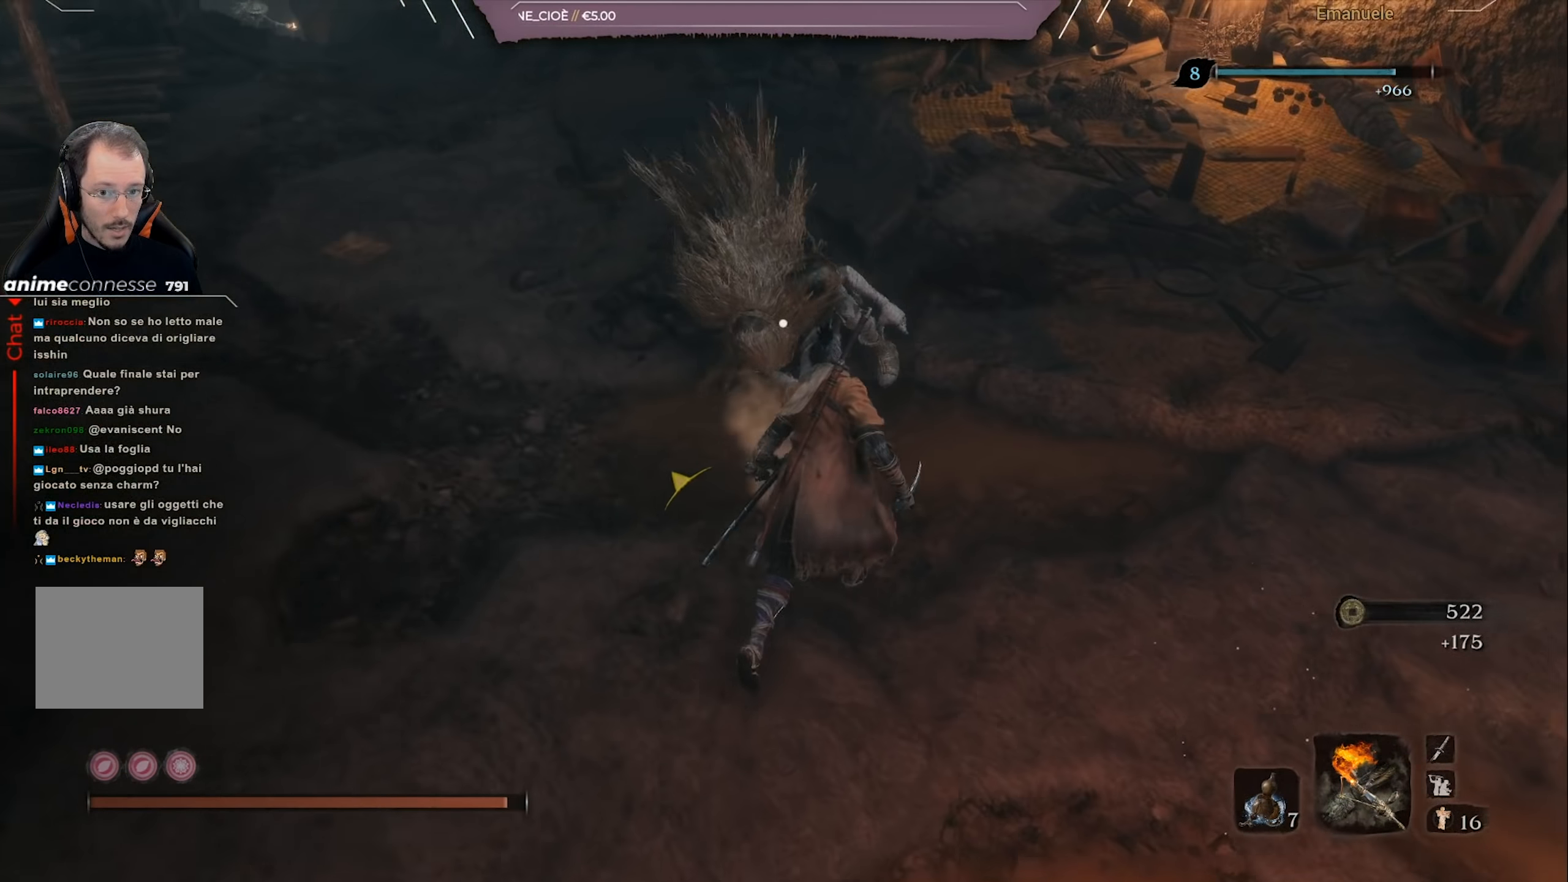
{"buttons": ["R1"], "left_stick": "up-right", "right_stick": "center", "events": [[33, "R1", "down"], [133, "R1", "up"], [333, "R1", "down"], [400, "R1", "up"], [467, "R1", "down"]]}
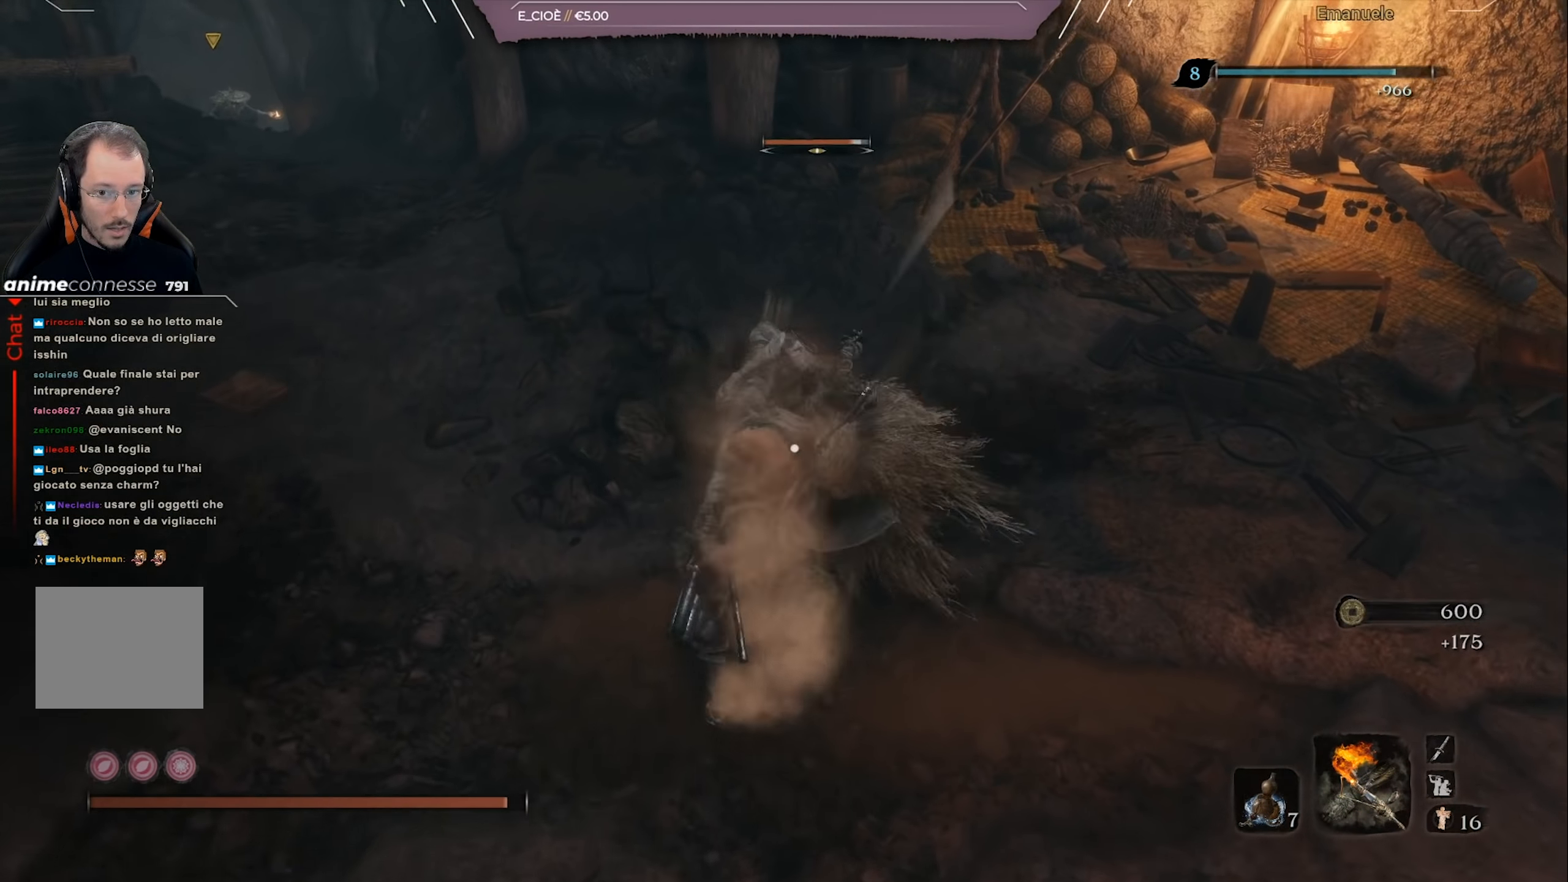
{"buttons": ["R1"], "left_stick": "up-right", "right_stick": "center", "events": [[67, "R1", "up"], [134, "R1", "down"], [234, "R1", "up"], [267, "R1", "down"], [401, "R1", "up"], [467, "R1", "down"]]}
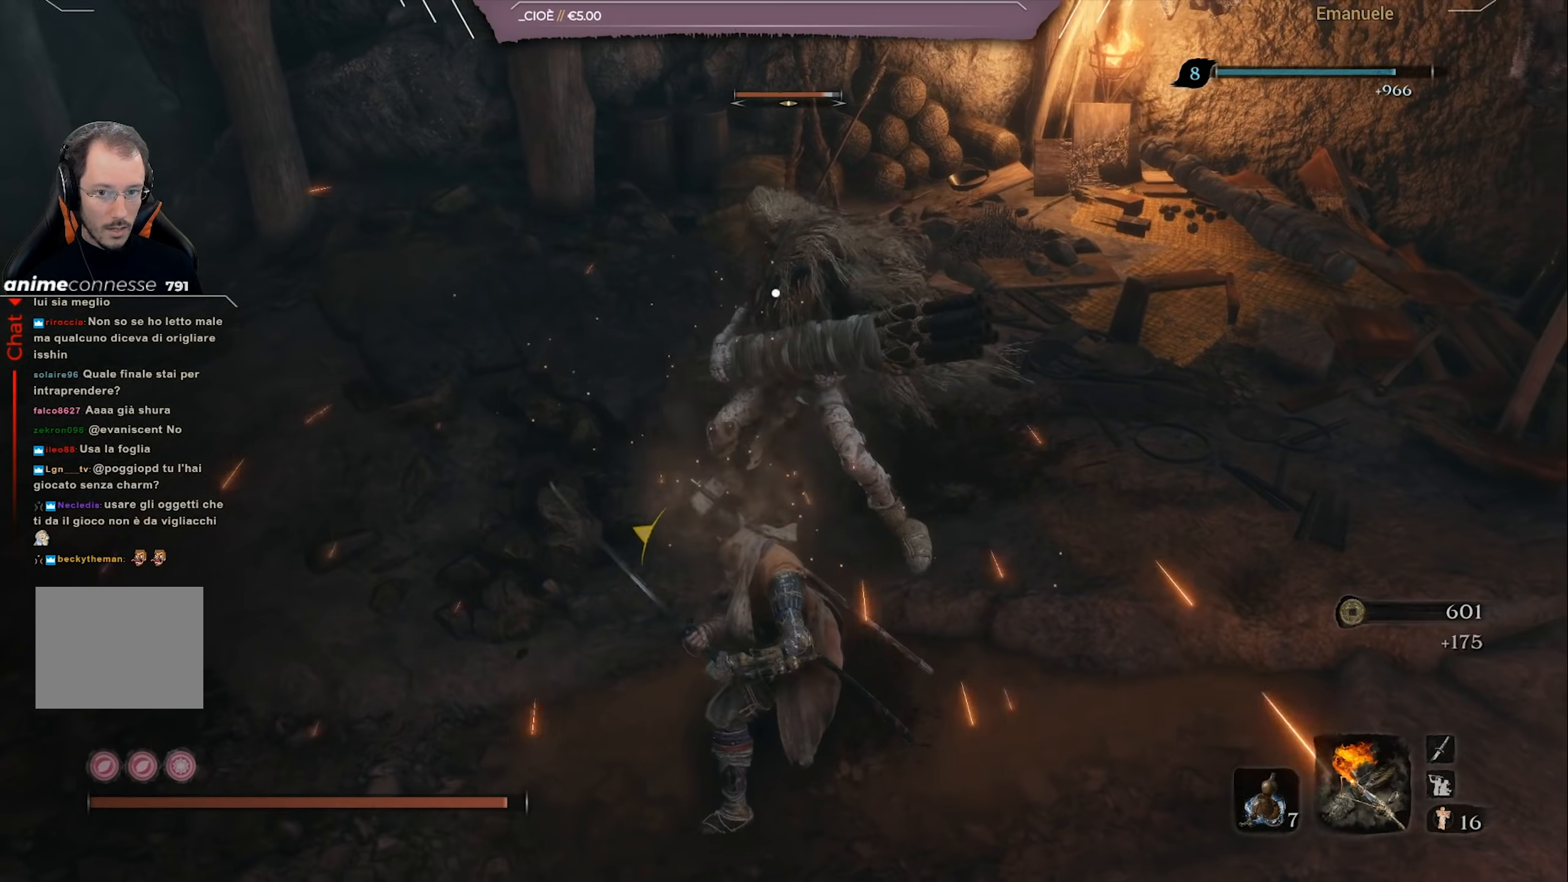
{"buttons": ["R1"], "left_stick": "up-right", "right_stick": "center", "events": [[66, "R1", "up"], [133, "R1", "down"], [233, "R1", "up"], [300, "R1", "down"], [400, "R1", "up"], [467, "R1", "down"]]}
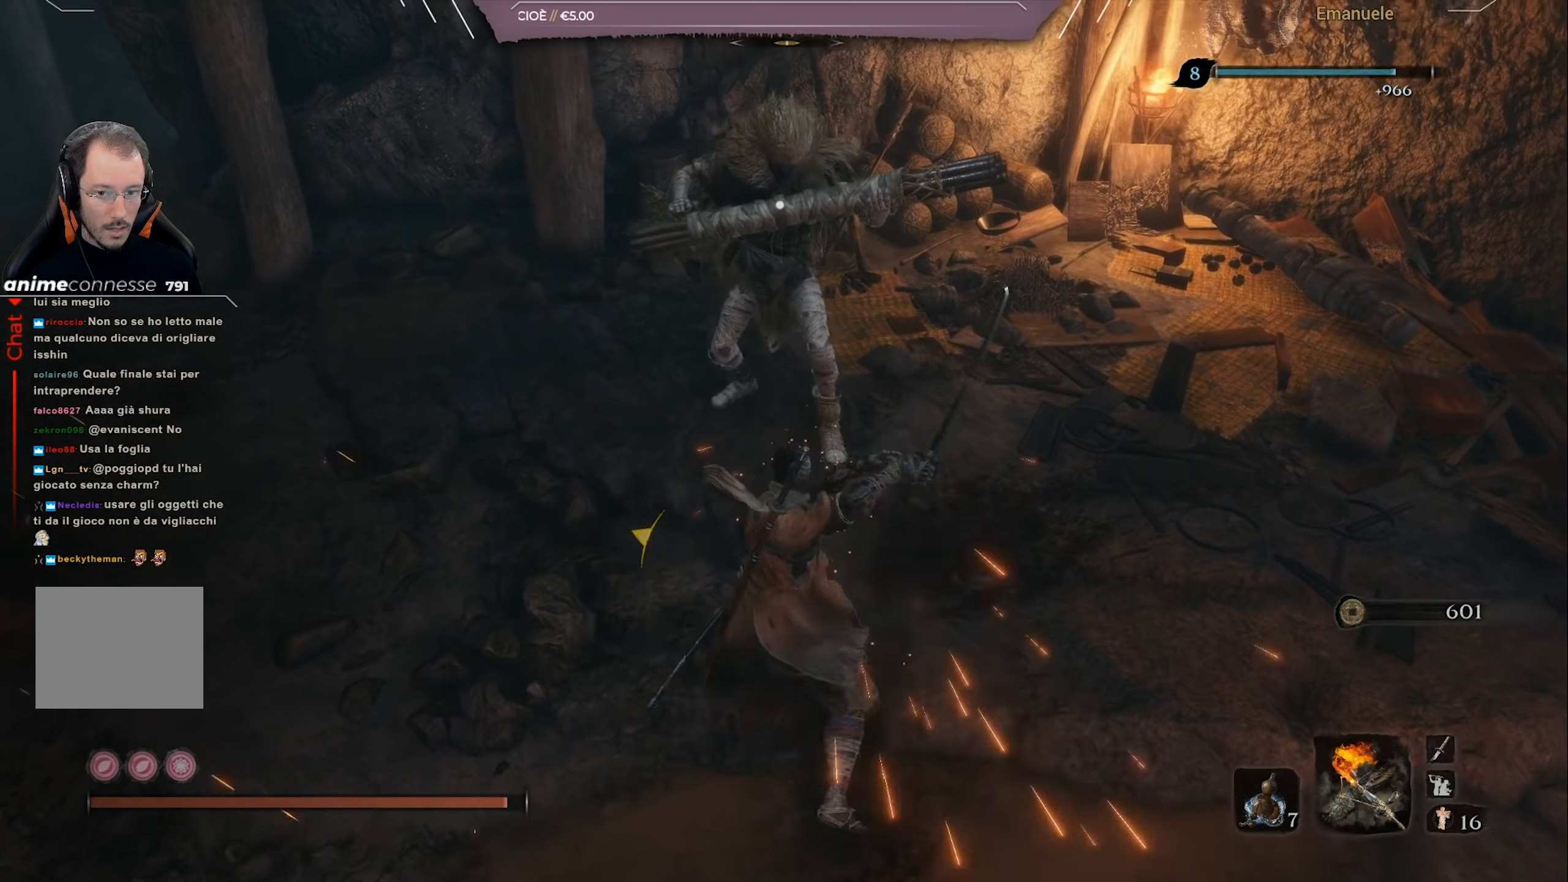
{"buttons": [], "left_stick": "up-right", "right_stick": "center", "events": [[67, "R1", "up"]]}
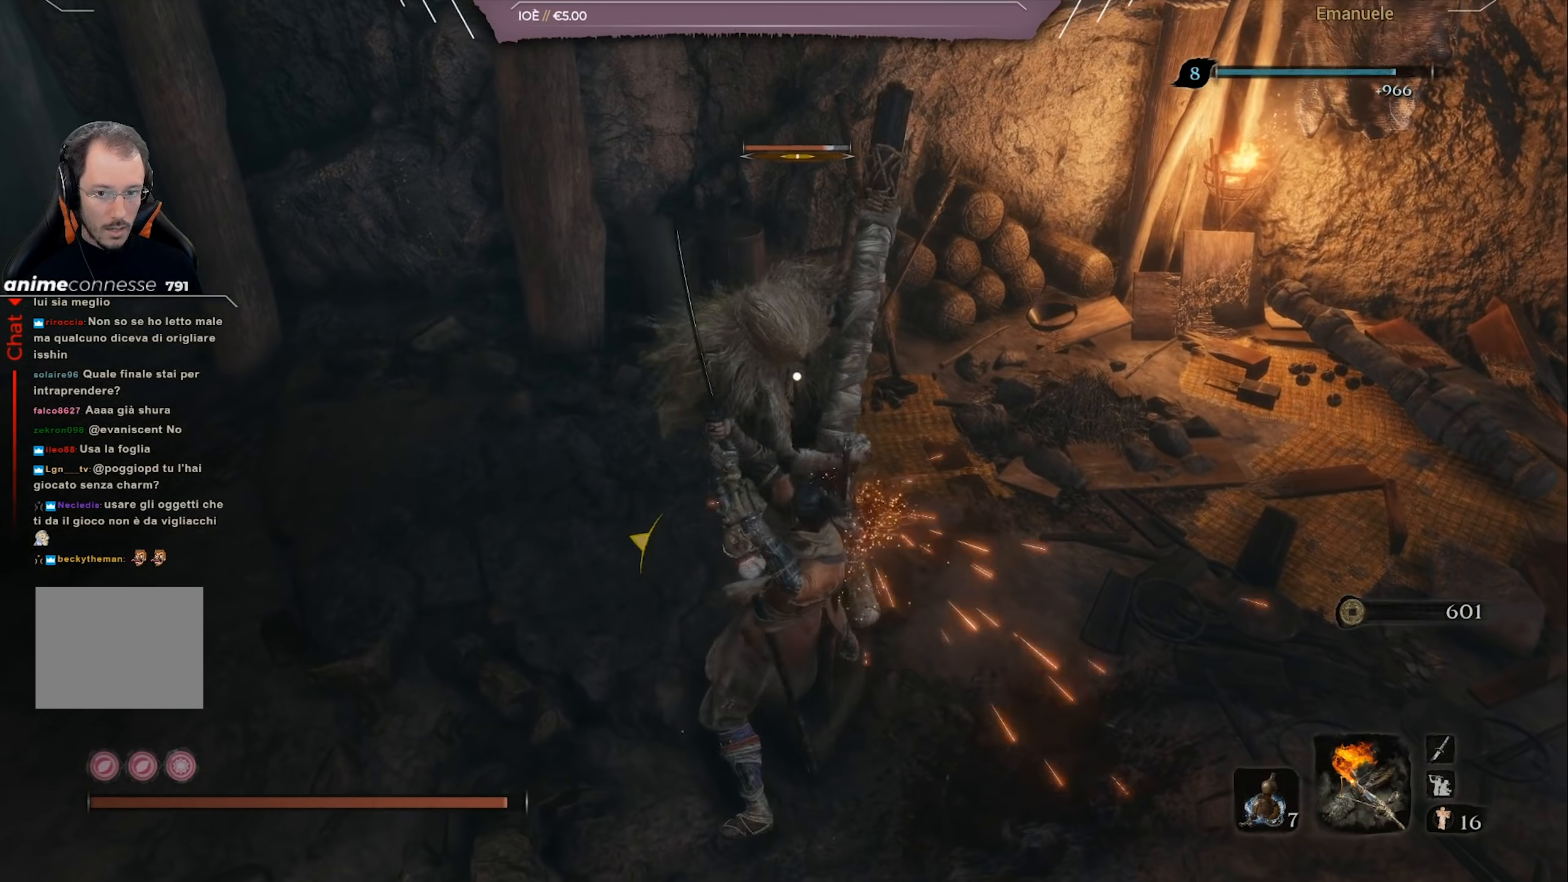
{"buttons": ["L1"], "left_stick": "up-right", "right_stick": "center", "events": [[267, "L1", "down"], [333, "L1", "up"], [433, "L1", "down"]]}
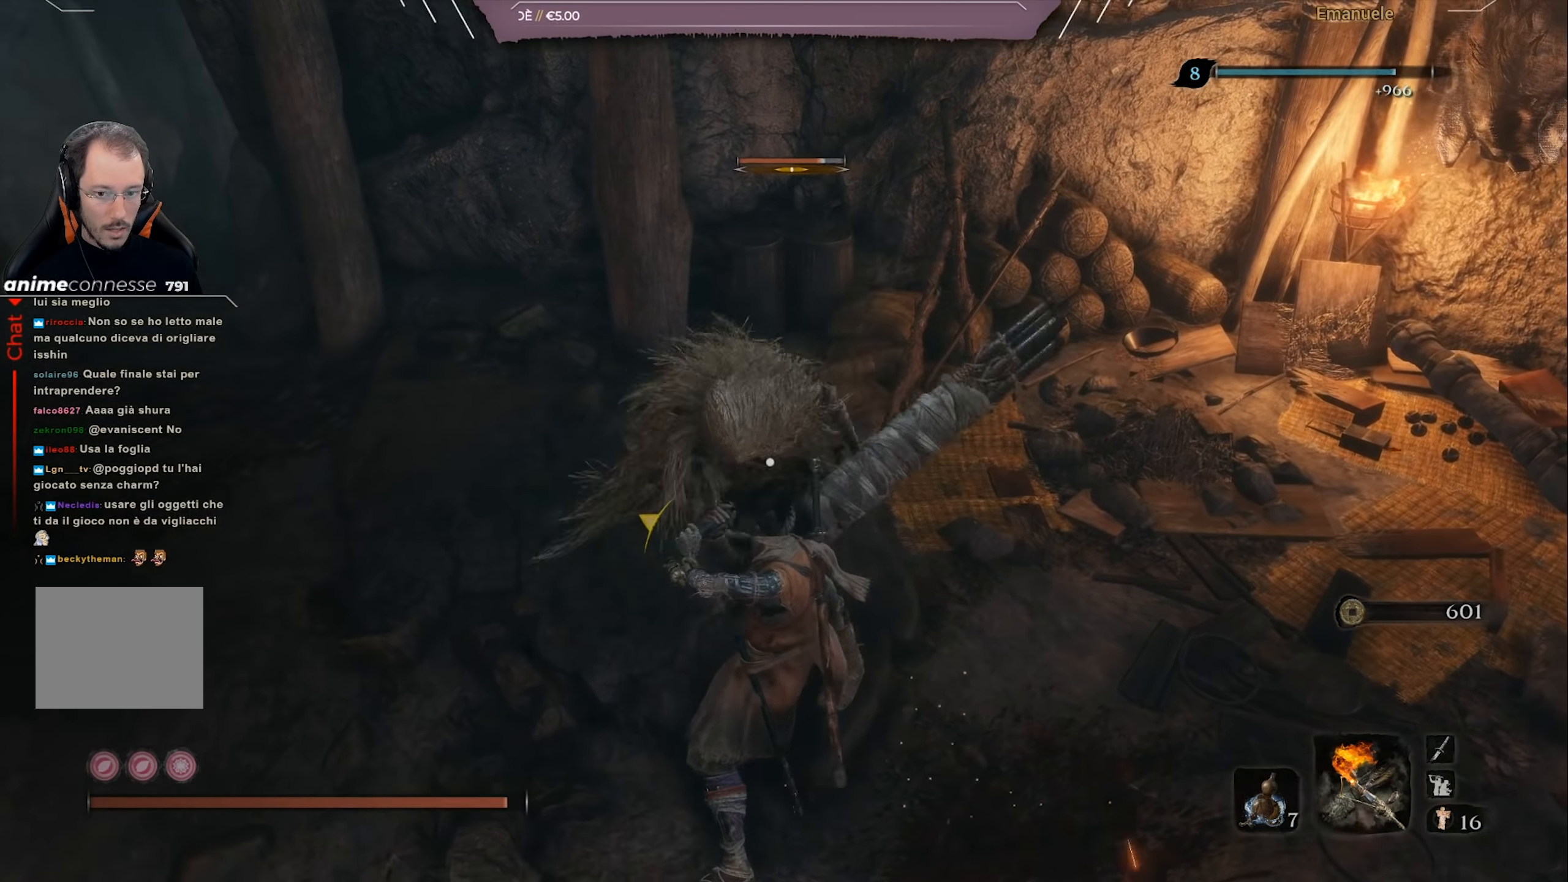
{"buttons": [], "left_stick": "up-right", "right_stick": "center", "events": [[33, "L1", "up"], [401, "R1", "down"], [468, "R1", "up"]]}
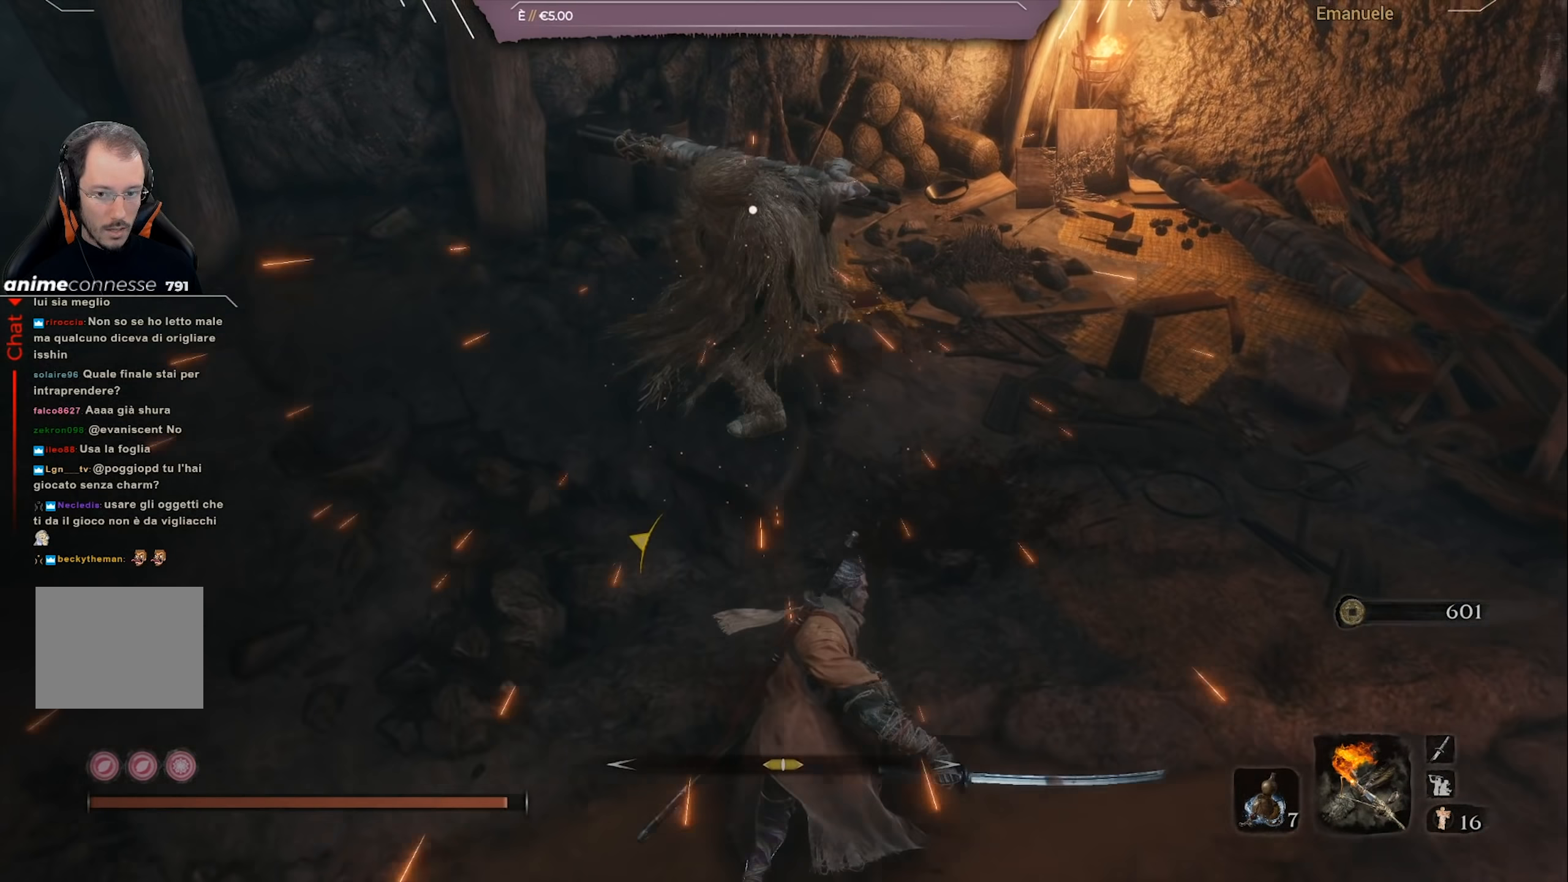
{"buttons": [], "left_stick": "up-right", "right_stick": "center", "events": [[200, "R1", "down"], [301, "R1", "up"], [401, "R1", "down"], [467, "R1", "up"]]}
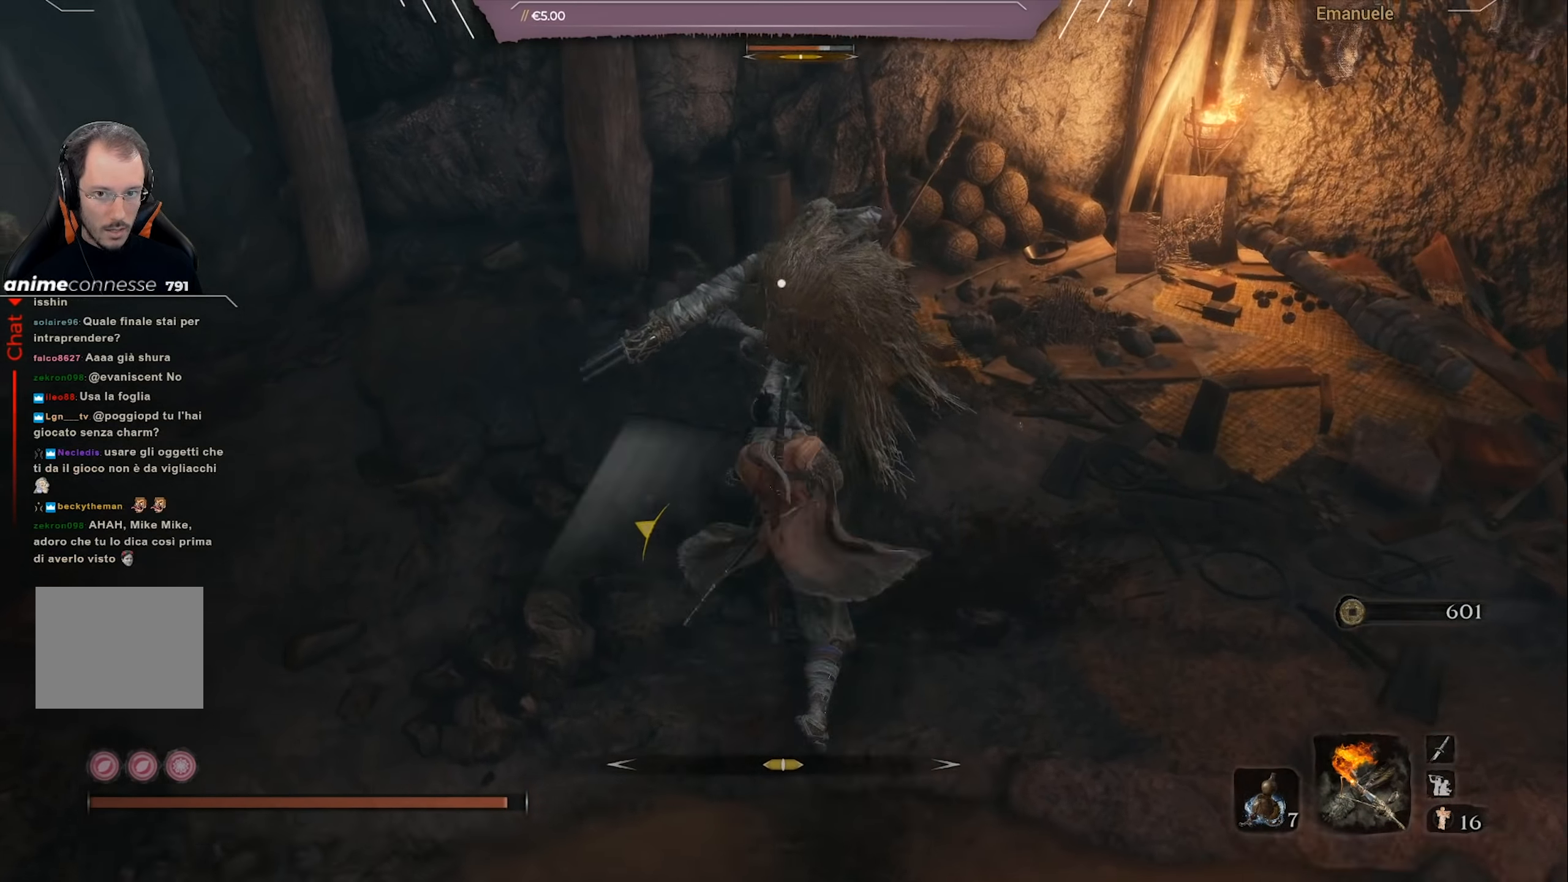
{"buttons": [], "left_stick": "up-right", "right_stick": "center", "events": [[33, "R1", "down"], [133, "R1", "up"], [233, "R1", "down"], [300, "R1", "up"], [400, "R1", "down"], [467, "R1", "up"]]}
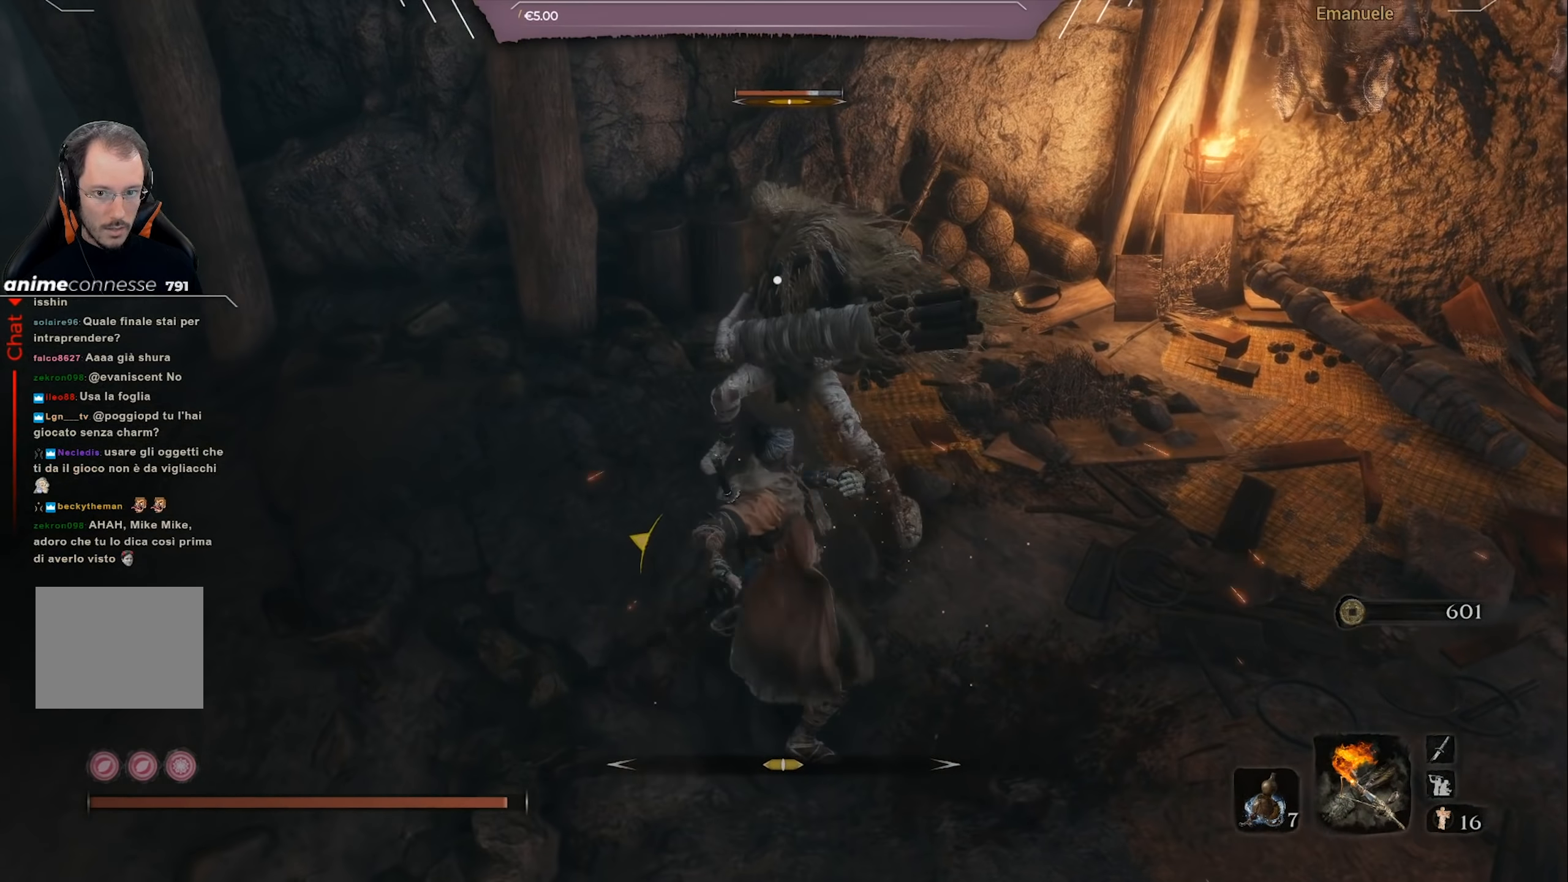
{"buttons": [], "left_stick": "up-right", "right_stick": "center", "events": [[67, "R1", "down"], [134, "R1", "up"], [234, "R1", "down"], [301, "R1", "up"], [401, "R1", "down"], [467, "R1", "up"]]}